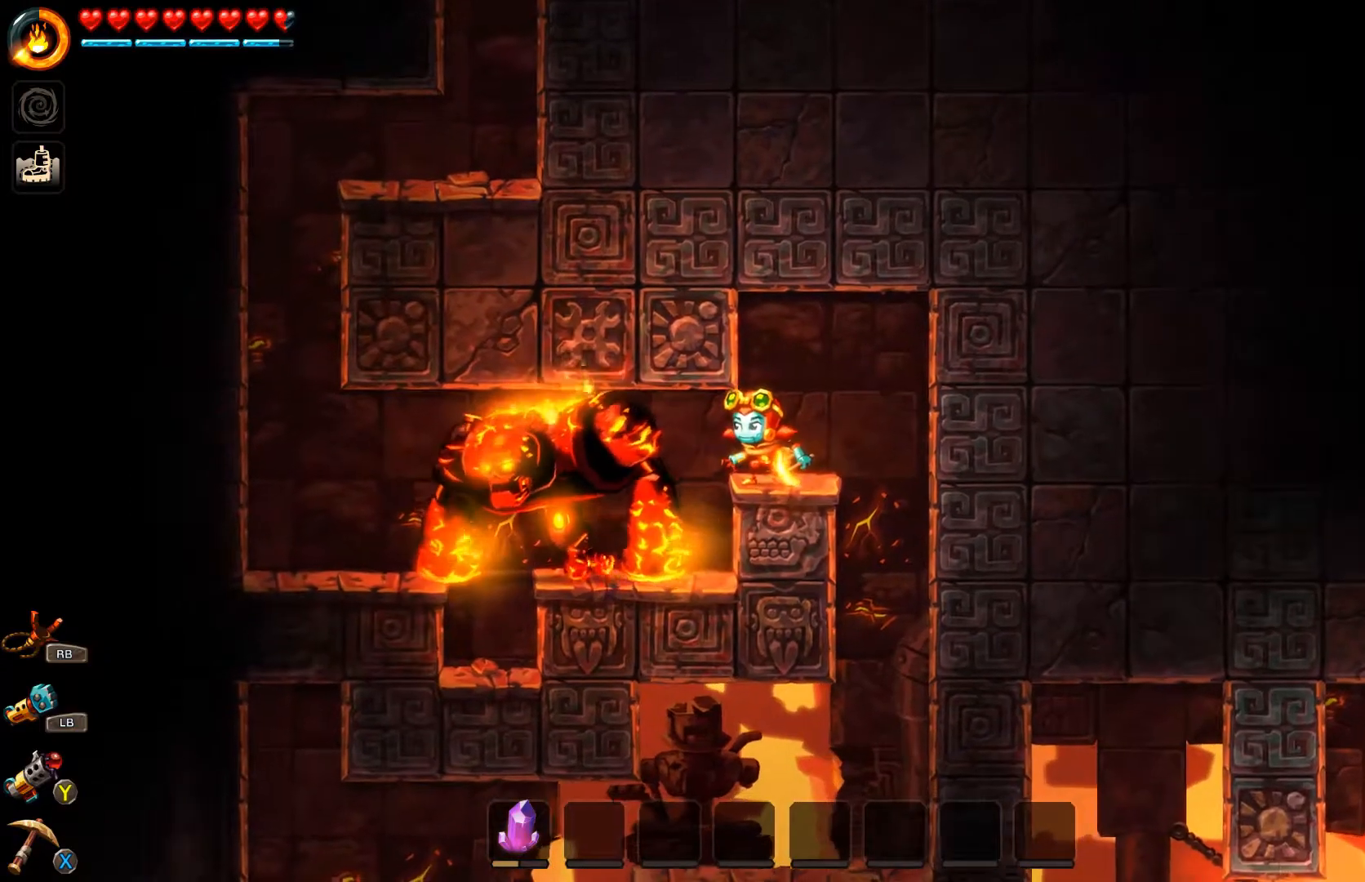
Gameplay with a controller (Xbox layout); each line is a JSON object with the inputs held at the frame after it (dt_ms = milliseconds from this image to that frame). "events" lists button and stick changes between this image and that frame as [ms after this image, input, new state], when the widget could be followed in between.
{"dt_ms": 500, "buttons": [], "left_stick": "center", "right_stick": "center", "events": []}
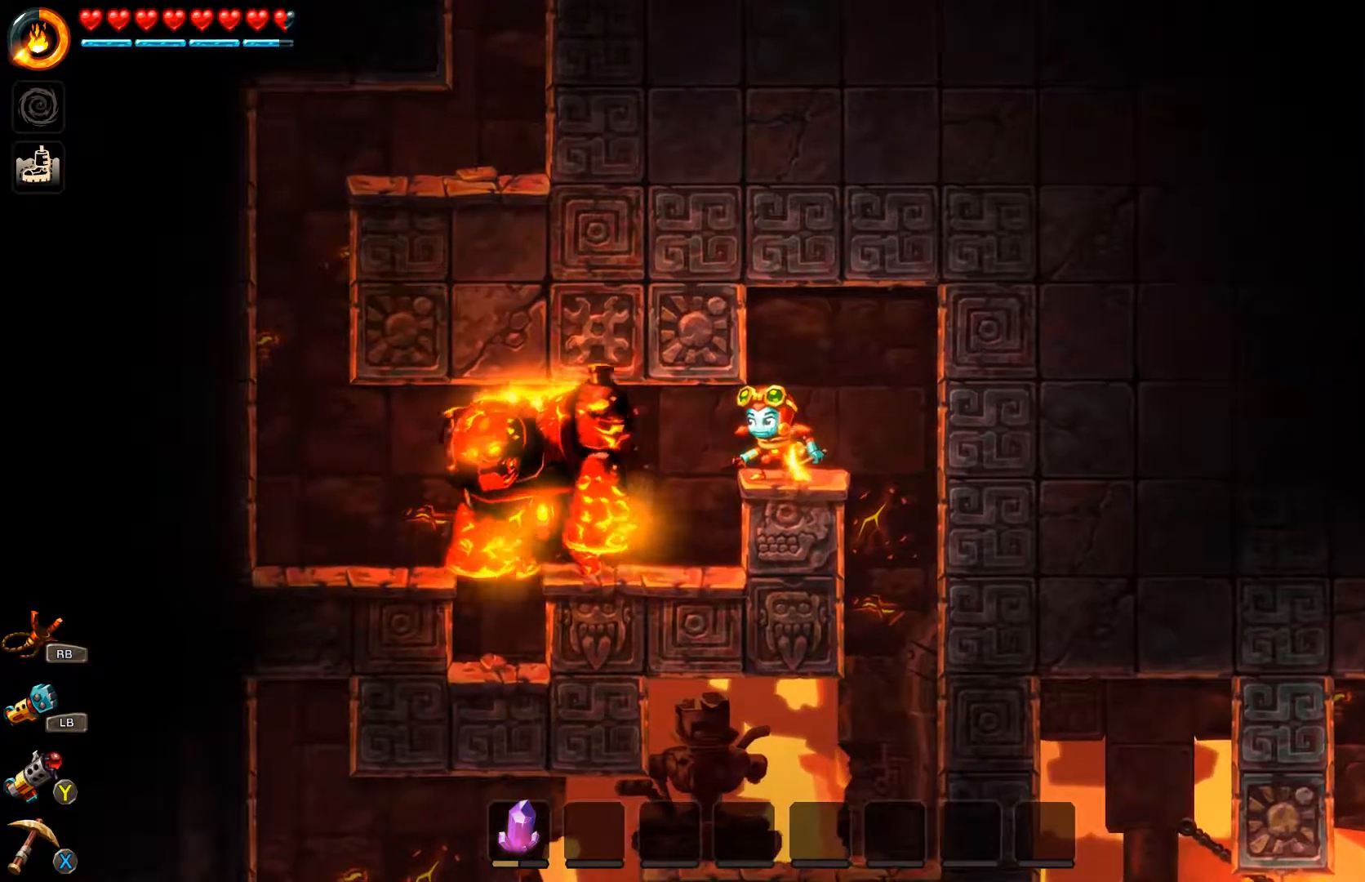
{"dt_ms": 500, "buttons": [], "left_stick": "center", "right_stick": "center", "events": []}
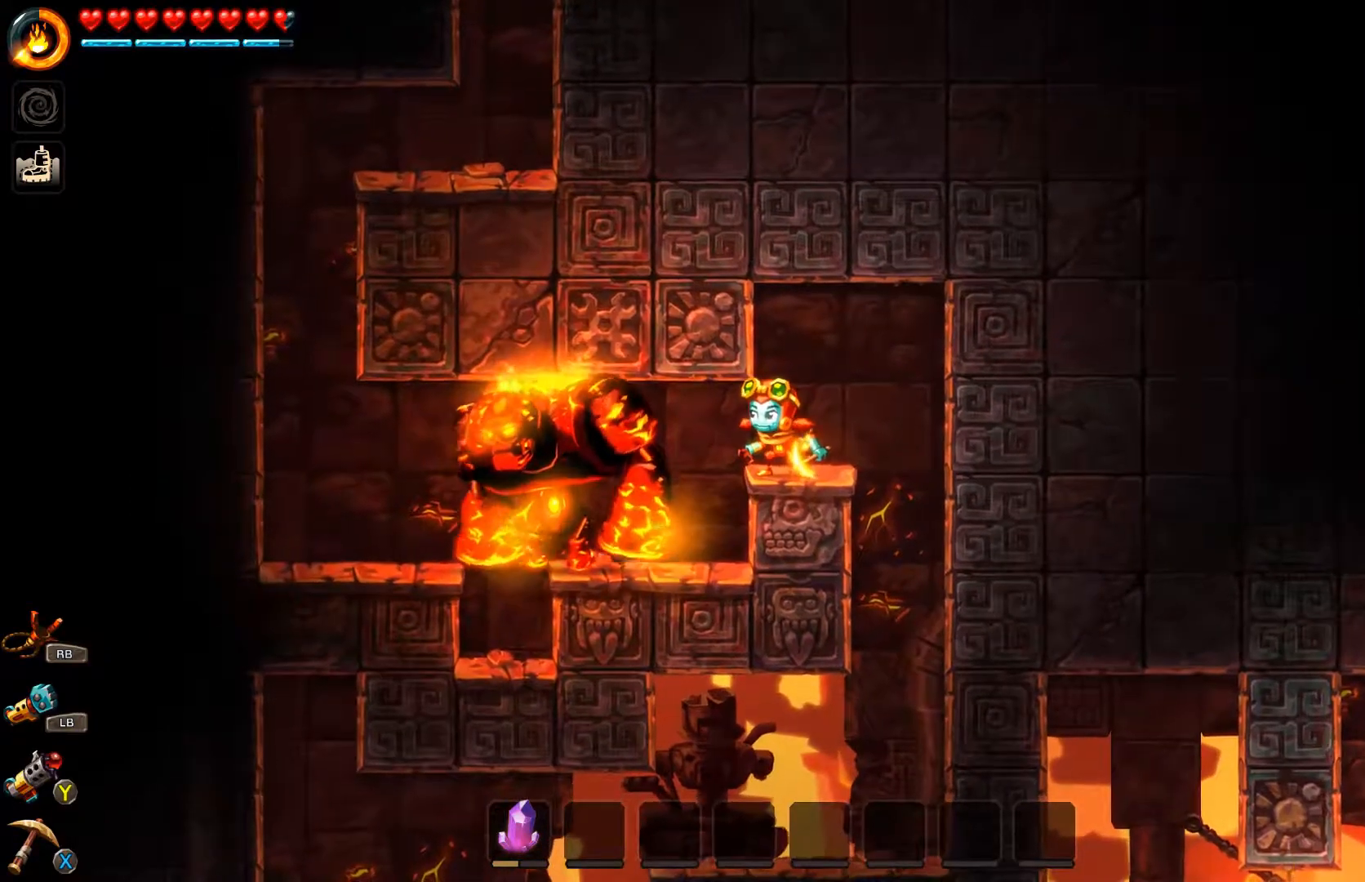
{"dt_ms": 500, "buttons": [], "left_stick": "center", "right_stick": "center", "events": [[367, "left_stick", "left"], [500, "left_stick", "center"]]}
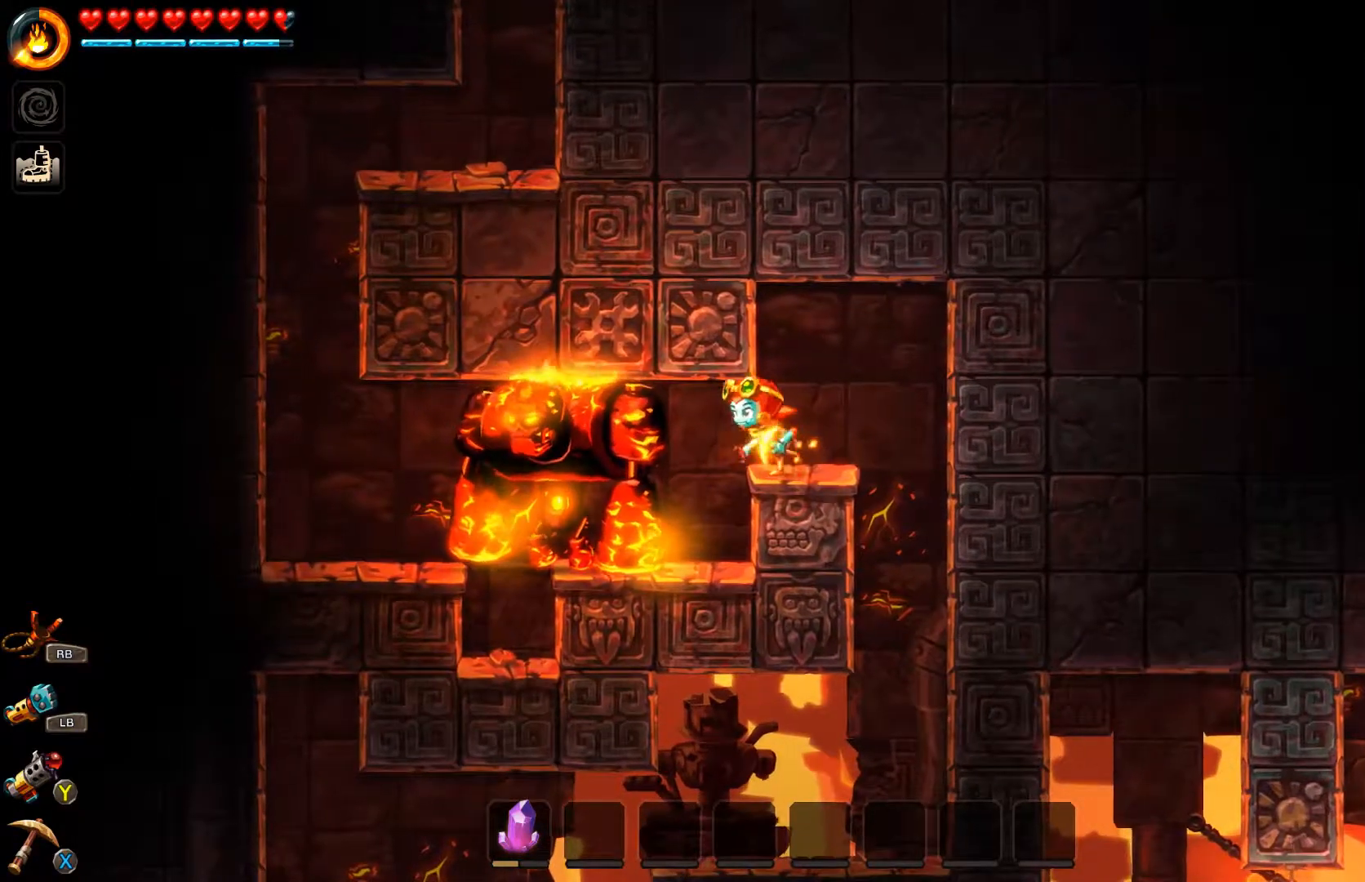
{"dt_ms": 500, "buttons": [], "left_stick": "center", "right_stick": "center", "events": []}
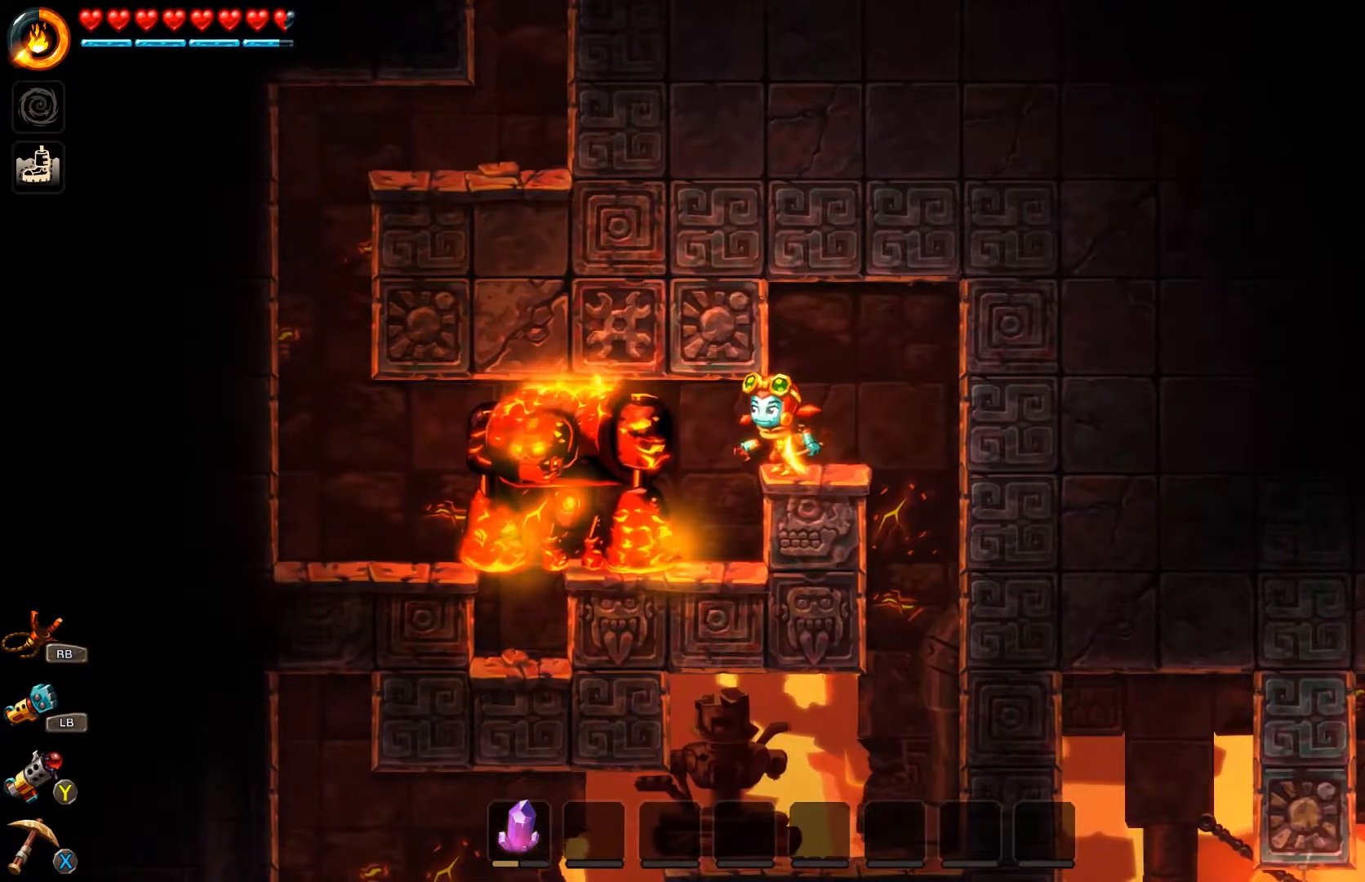
{"dt_ms": 1000, "buttons": [], "left_stick": "center", "right_stick": "center"}
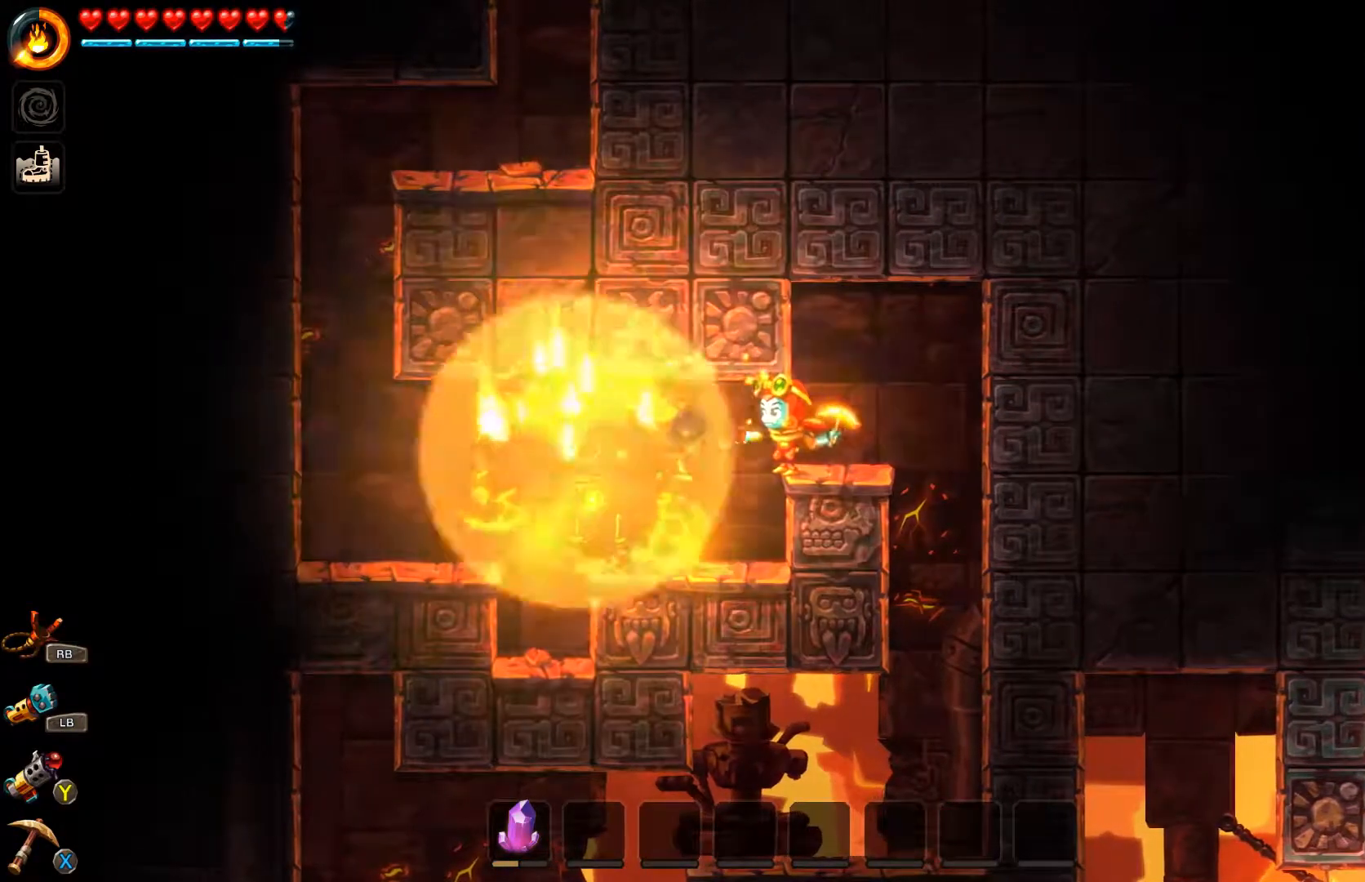
{"dt_ms": 500, "buttons": [], "left_stick": "center", "right_stick": "center", "events": []}
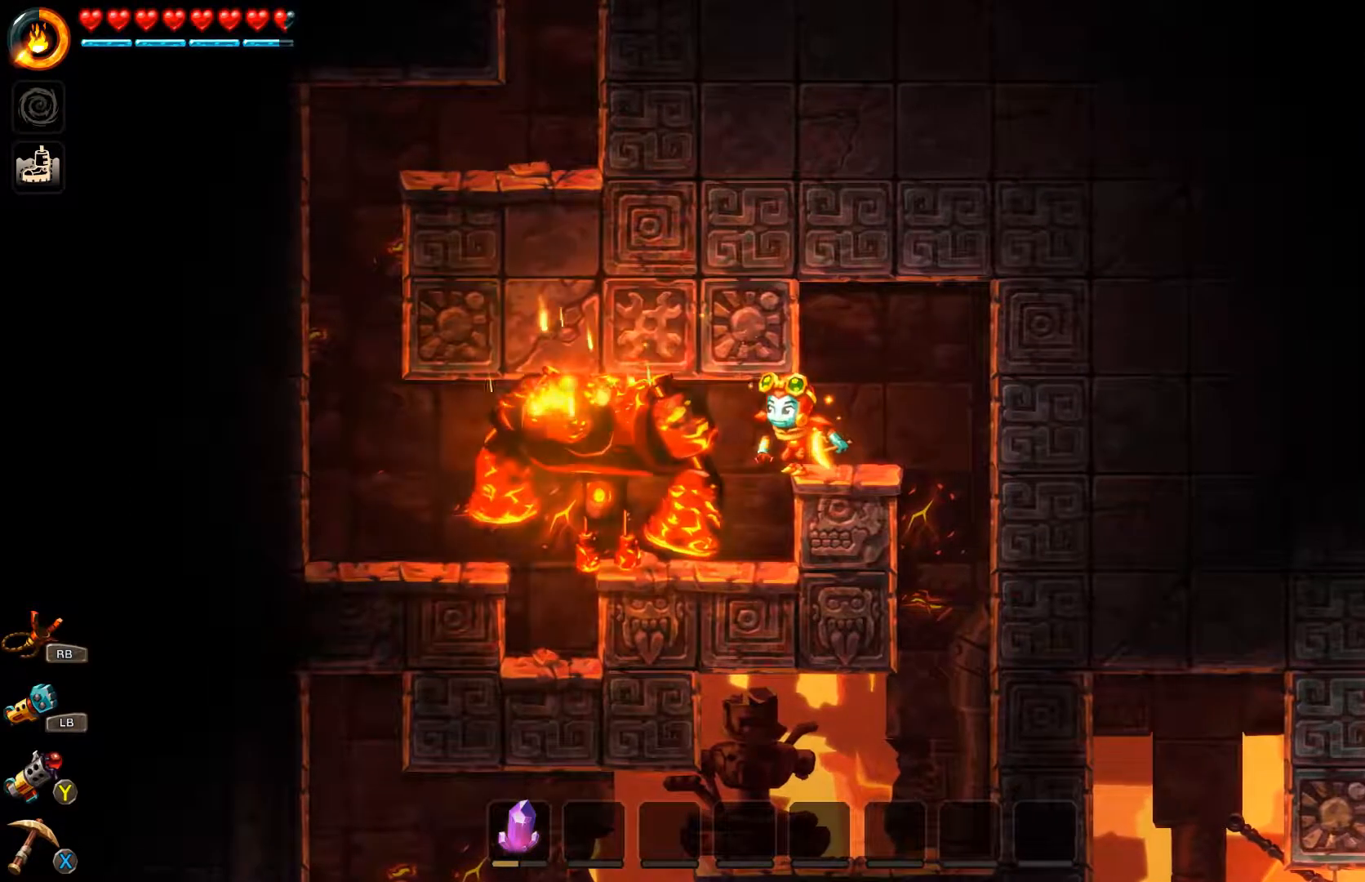
{"dt_ms": 500, "buttons": [], "left_stick": "center", "right_stick": "center", "events": []}
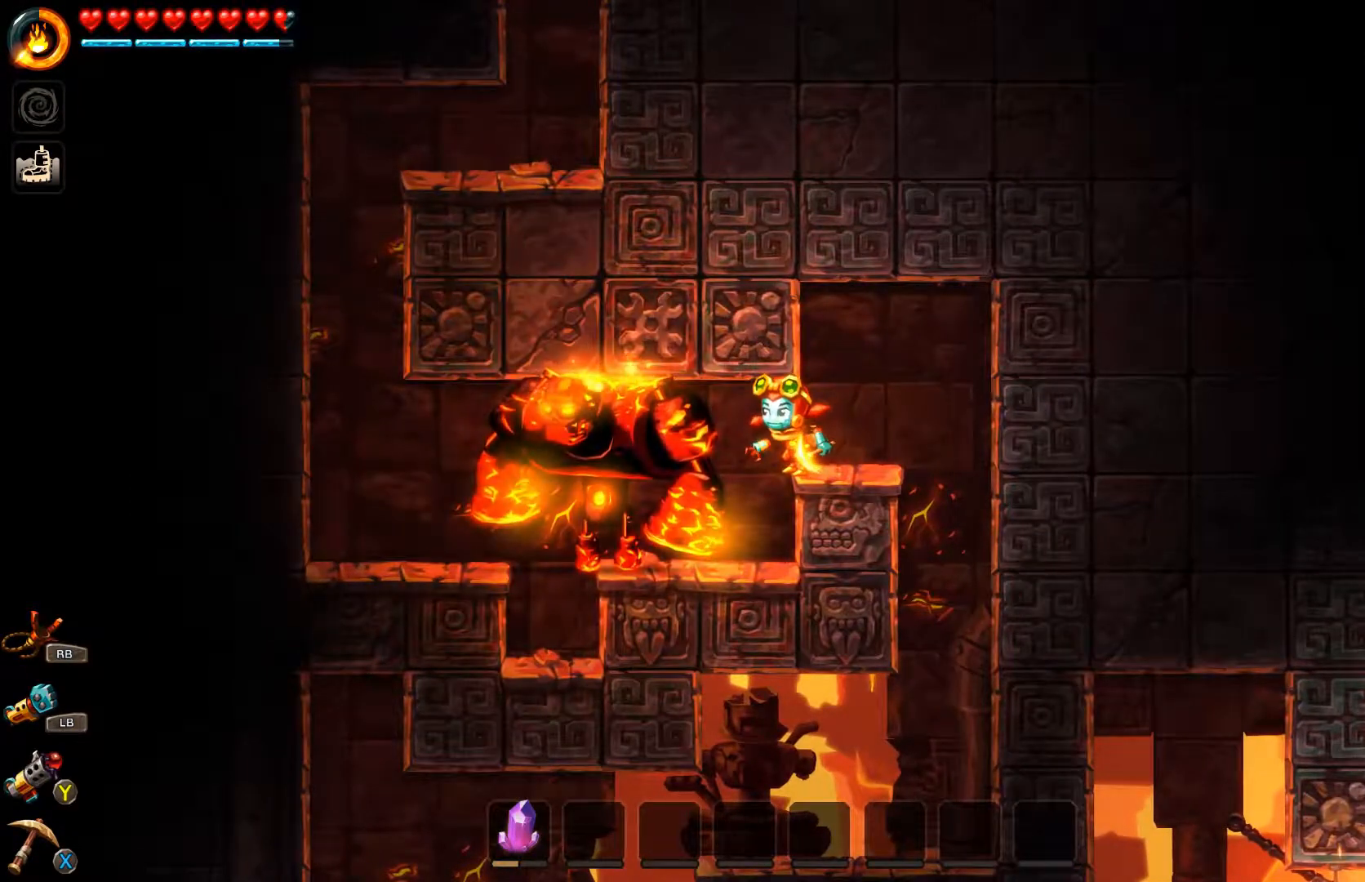
{"dt_ms": 500, "buttons": [], "left_stick": "center", "right_stick": "center", "events": []}
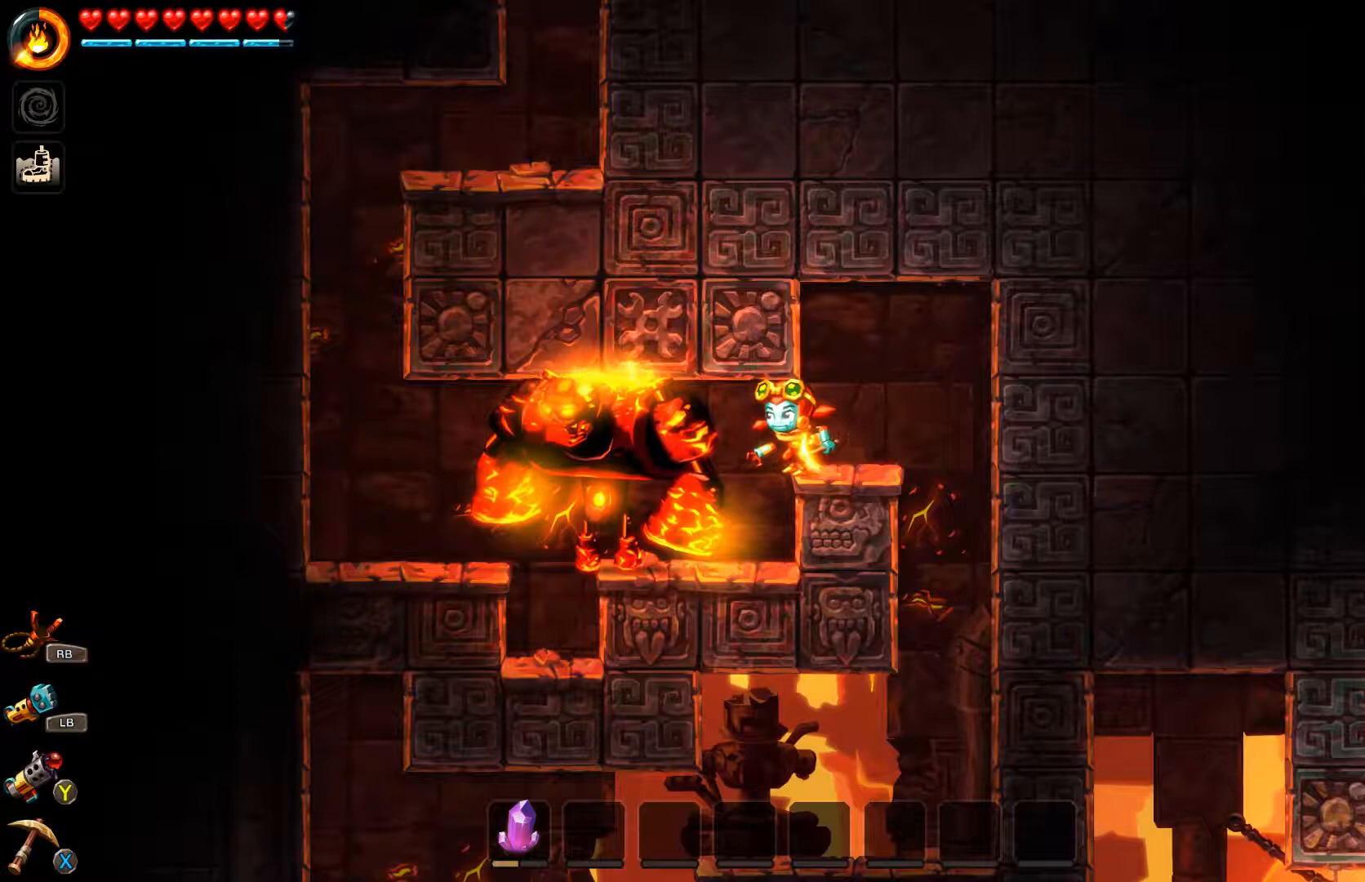
{"dt_ms": 500, "buttons": [], "left_stick": "center", "right_stick": "center", "events": []}
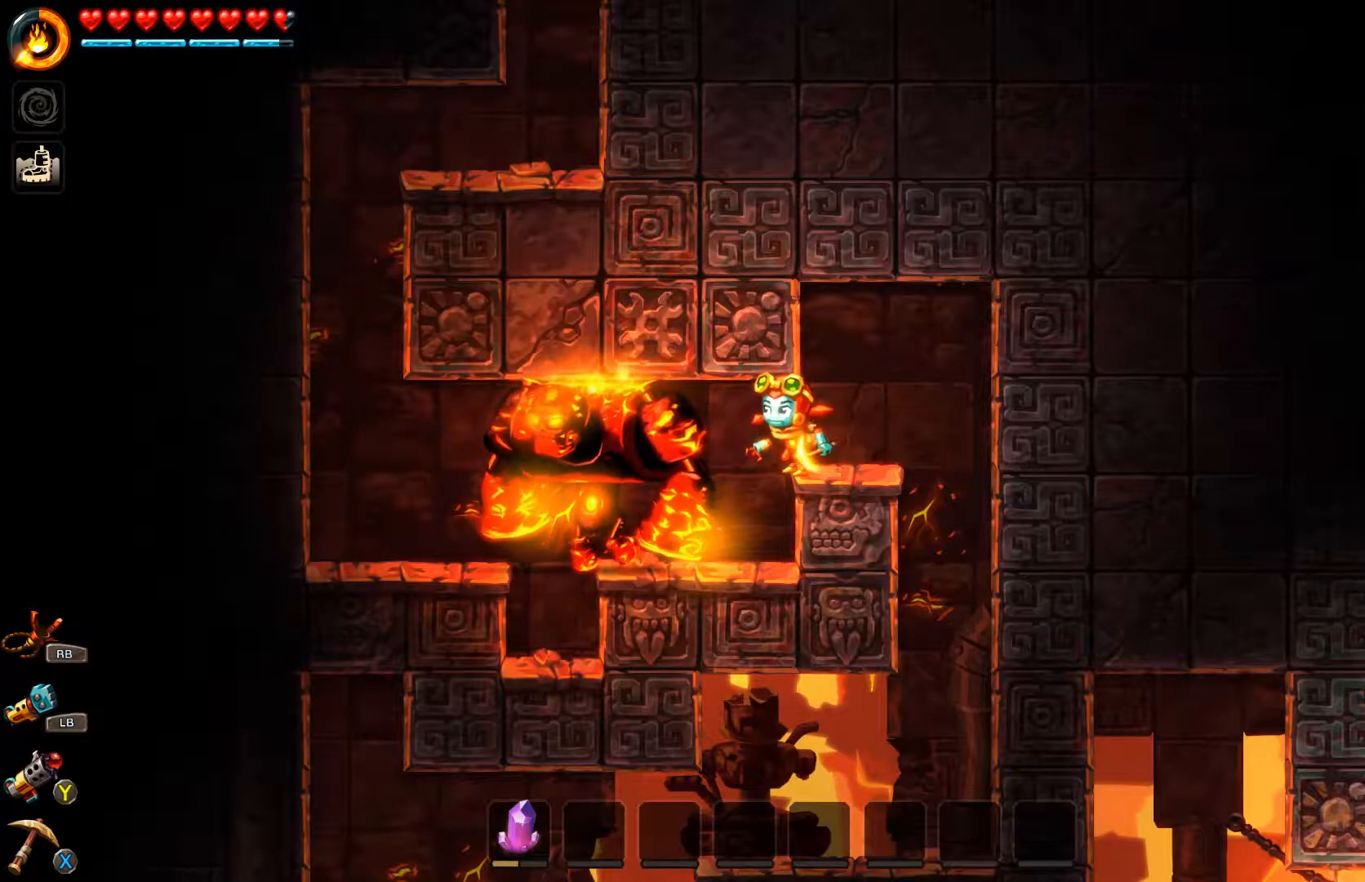
{"dt_ms": 500, "buttons": [], "left_stick": "center", "right_stick": "center", "events": []}
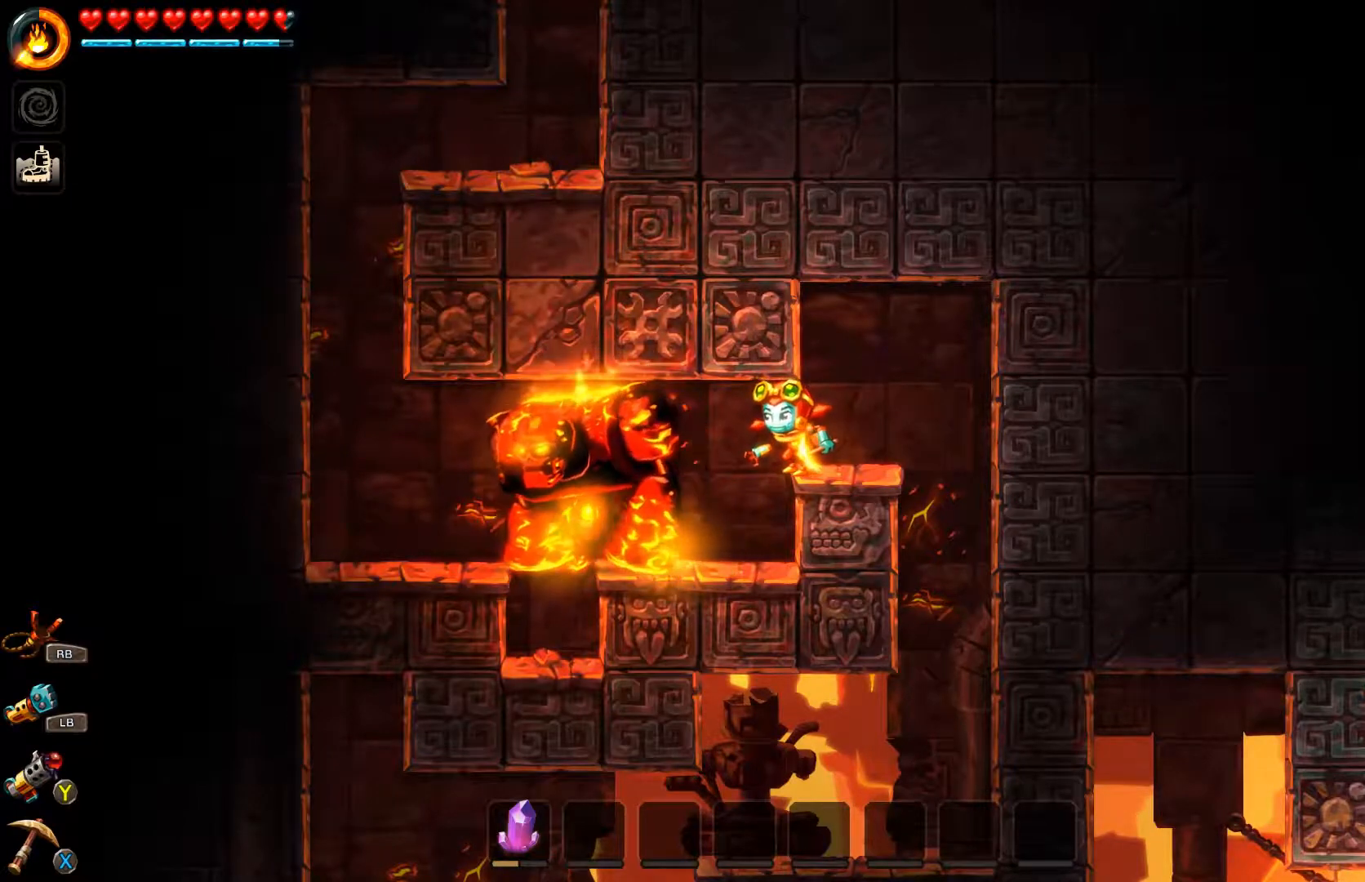
{"dt_ms": 500, "buttons": [], "left_stick": "center", "right_stick": "center", "events": []}
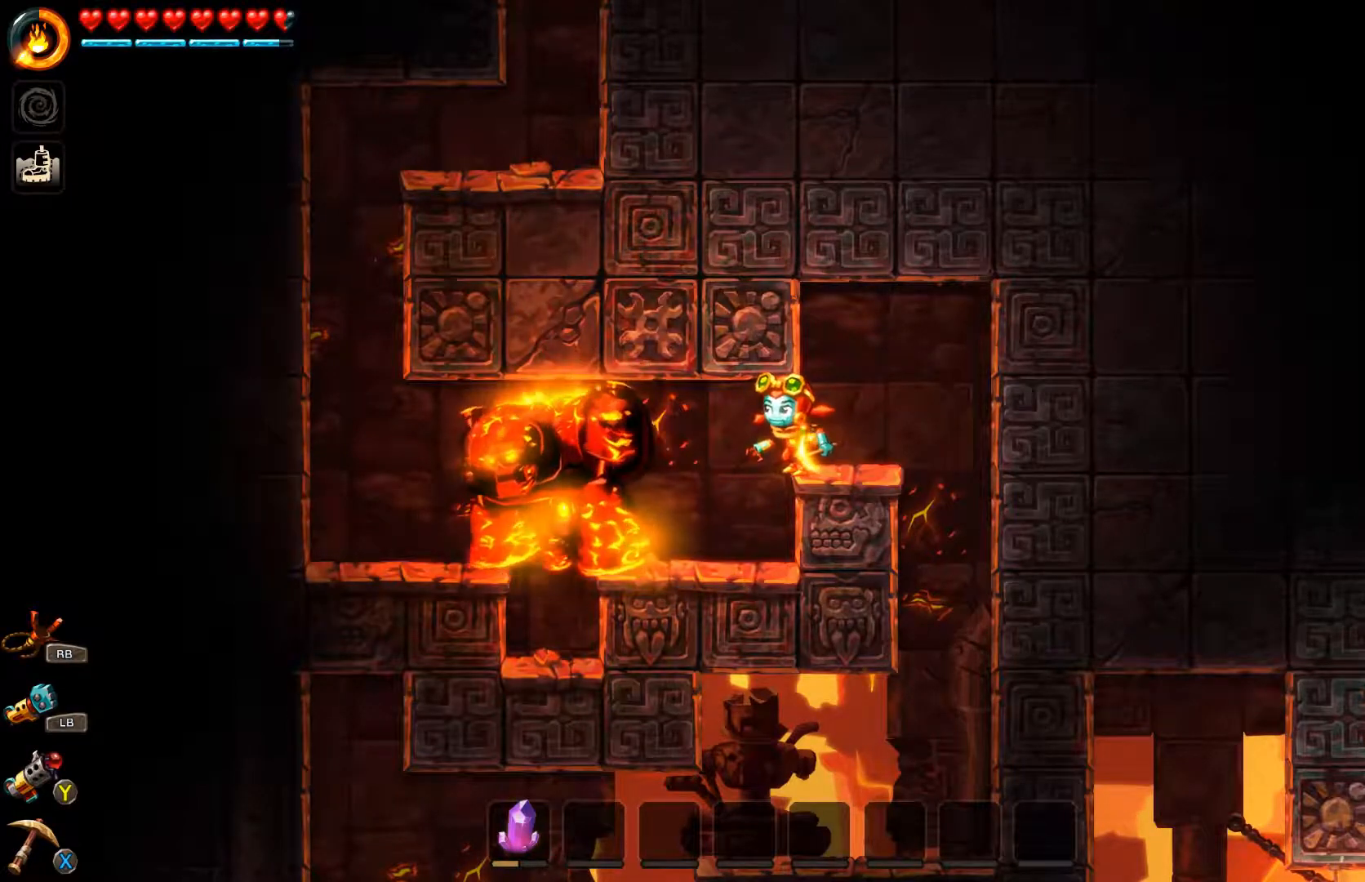
{"dt_ms": 500, "buttons": [], "left_stick": "right", "right_stick": "center", "events": [[33, "left_stick", "left"], [233, "left_stick", "center"], [433, "left_stick", "right"]]}
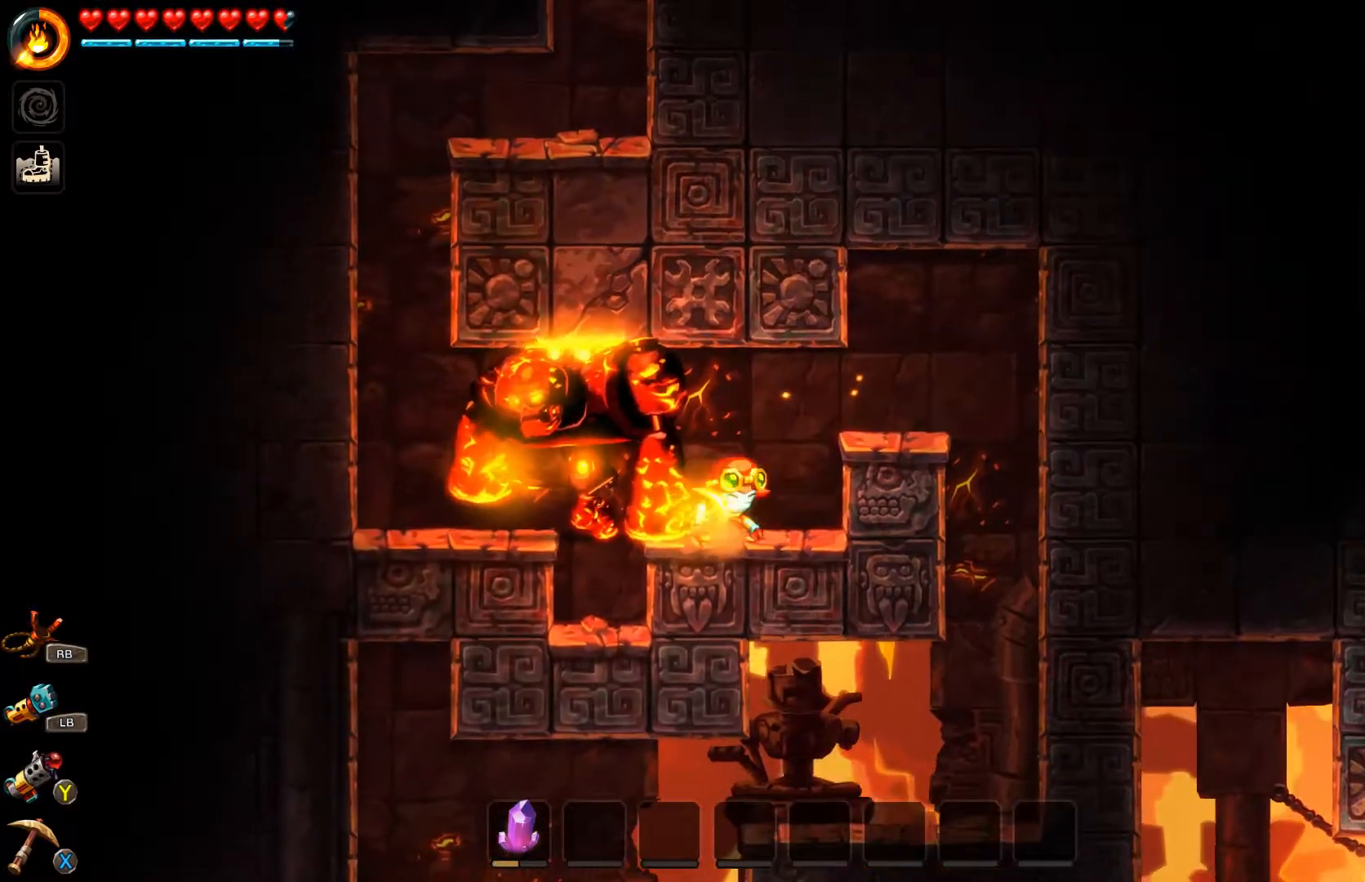
{"dt_ms": 500, "buttons": [], "left_stick": "center", "right_stick": "center", "events": [[33, "left_stick", "center"]]}
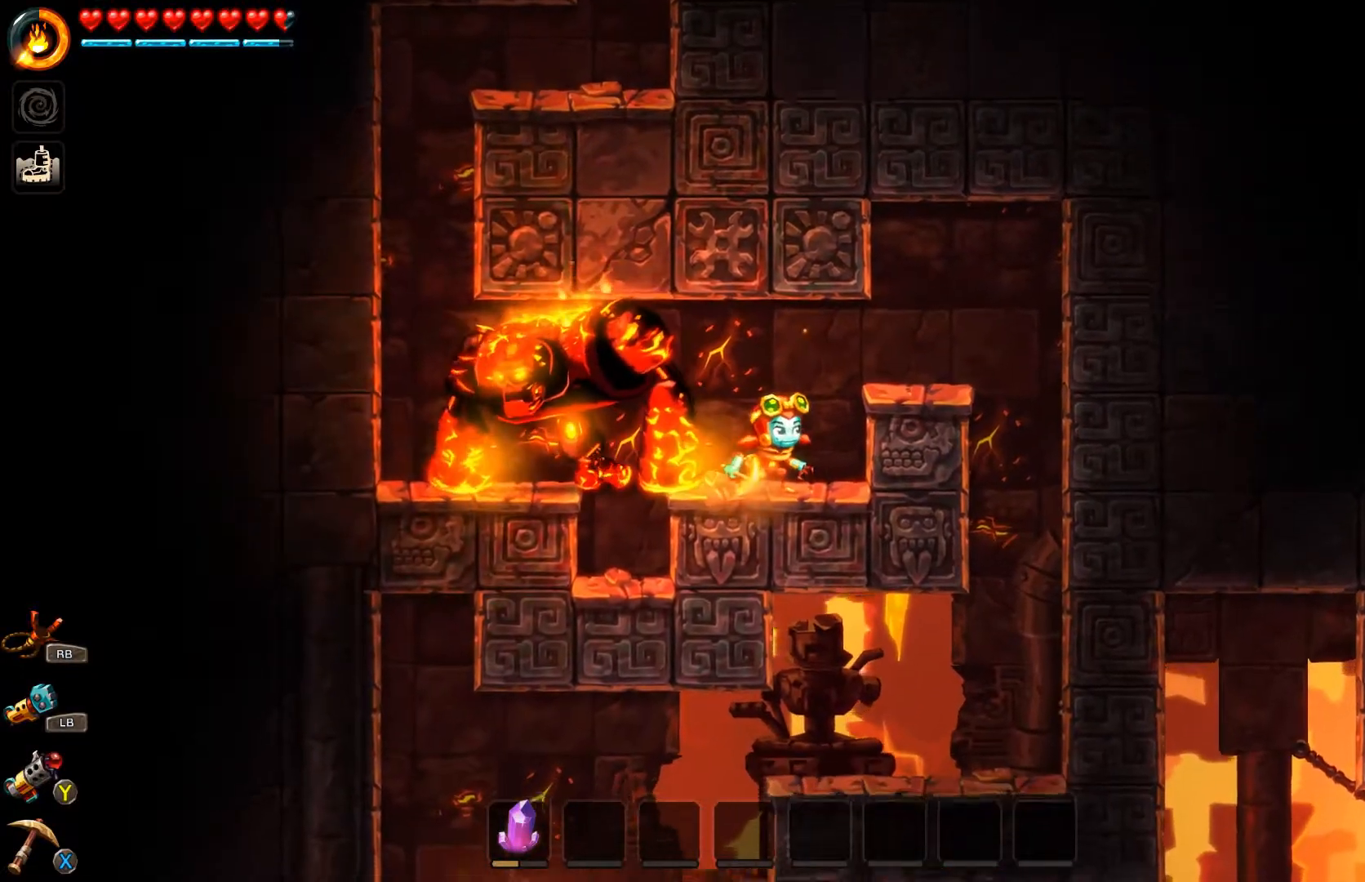
{"dt_ms": 500, "buttons": [], "left_stick": "center", "right_stick": "center", "events": [[167, "left_stick", "left"], [300, "left_stick", "center"]]}
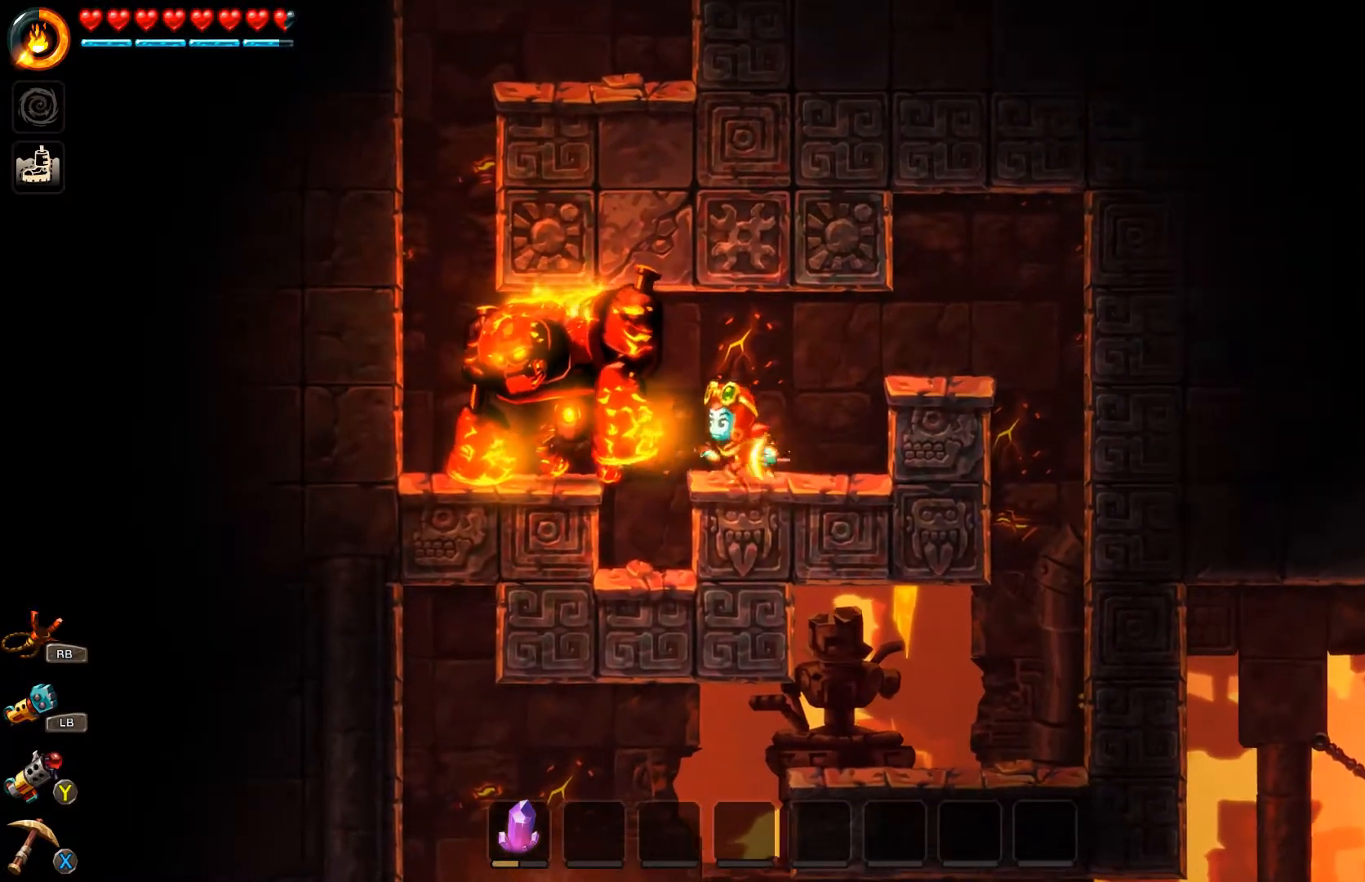
{"dt_ms": 500, "buttons": [], "left_stick": "center", "right_stick": "center", "events": [[133, "left_stick", "left"], [333, "left_stick", "center"]]}
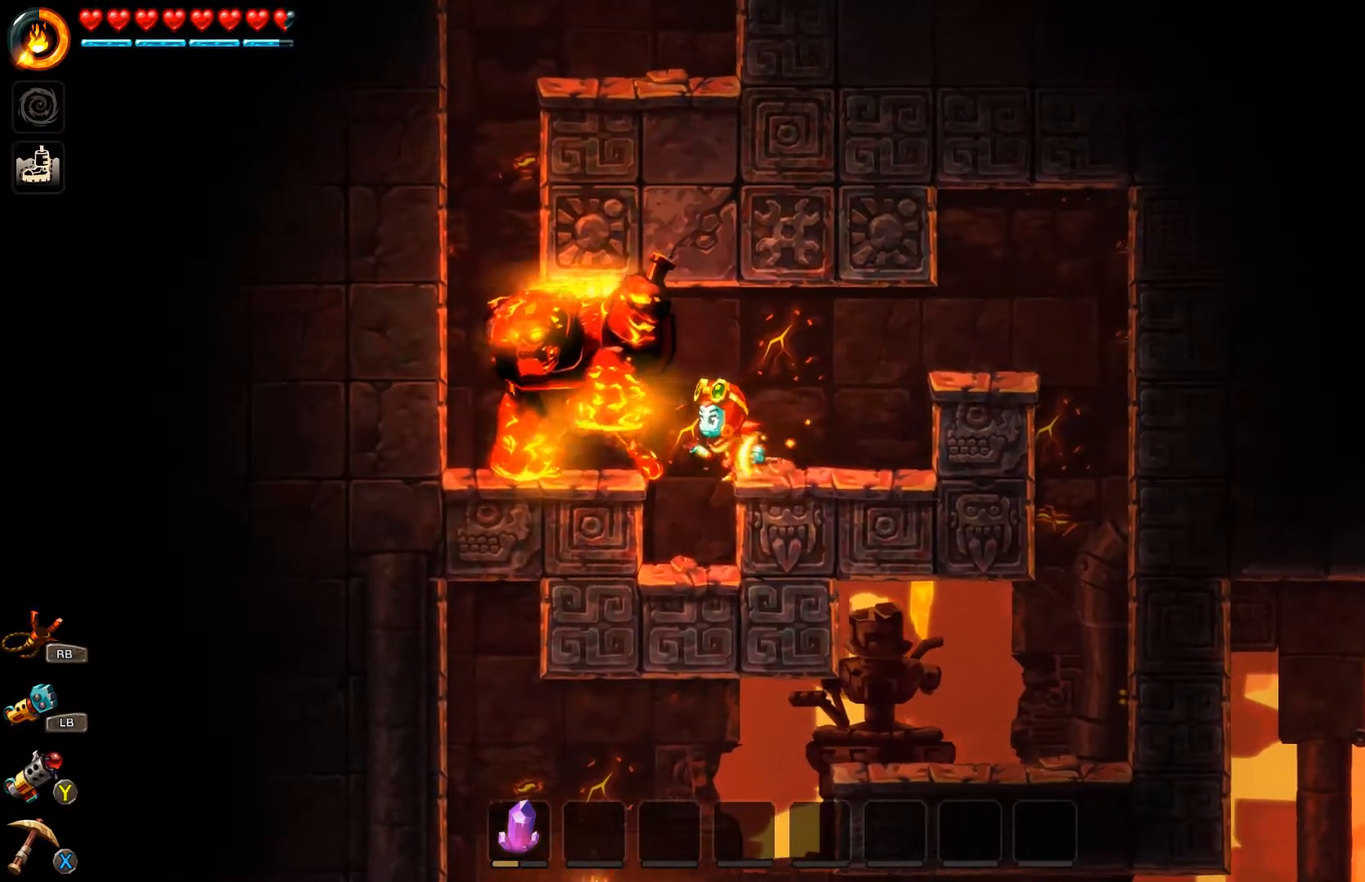
{"dt_ms": 500, "buttons": [], "left_stick": "center", "right_stick": "center", "events": [[267, "left_stick", "left"], [367, "left_stick", "center"]]}
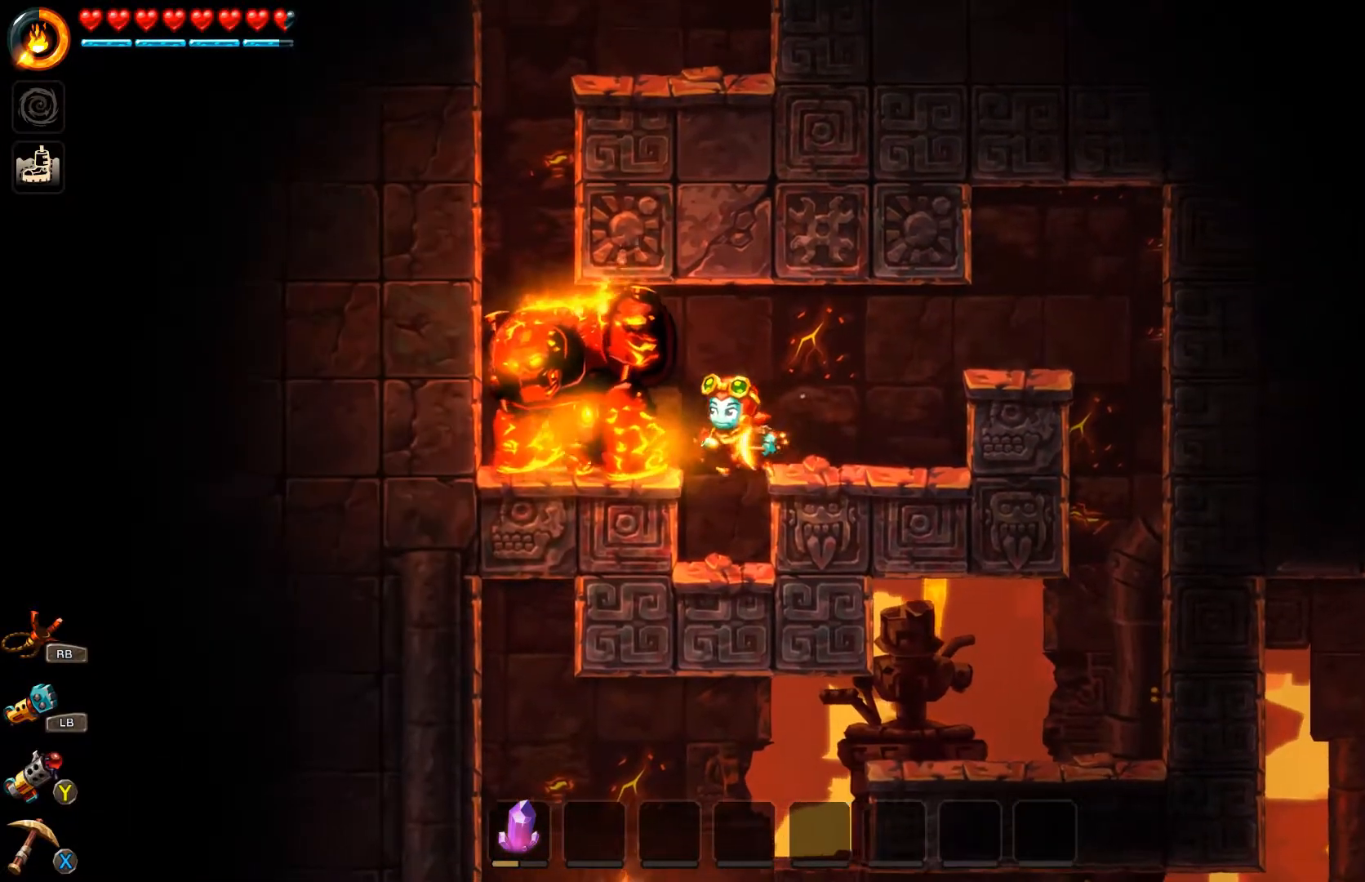
{"dt_ms": 500, "buttons": [], "left_stick": "center", "right_stick": "center", "events": []}
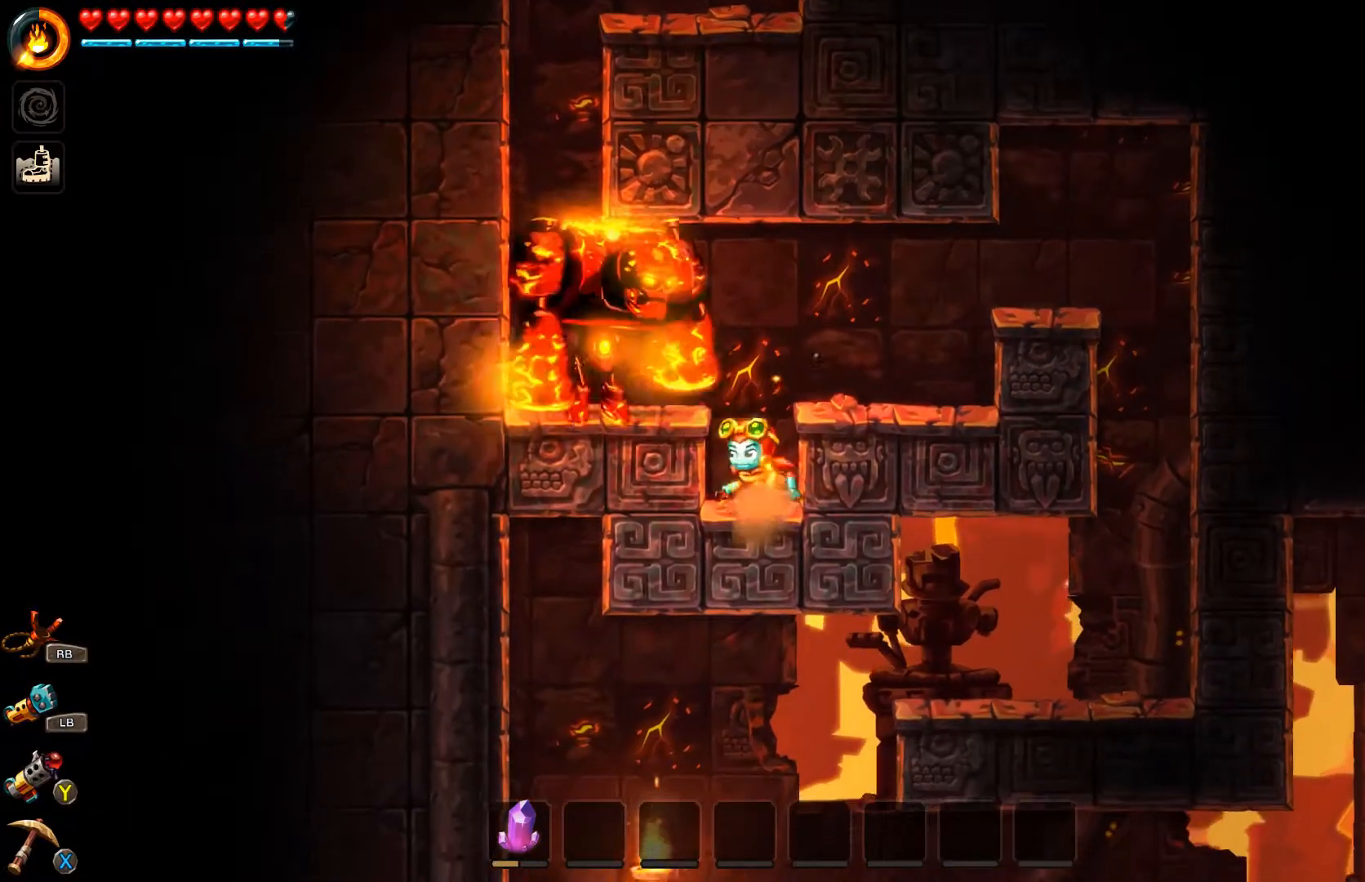
{"dt_ms": 500, "buttons": [], "left_stick": "center", "right_stick": "center", "events": [[33, "left_stick", "left"], [200, "left_stick", "center"]]}
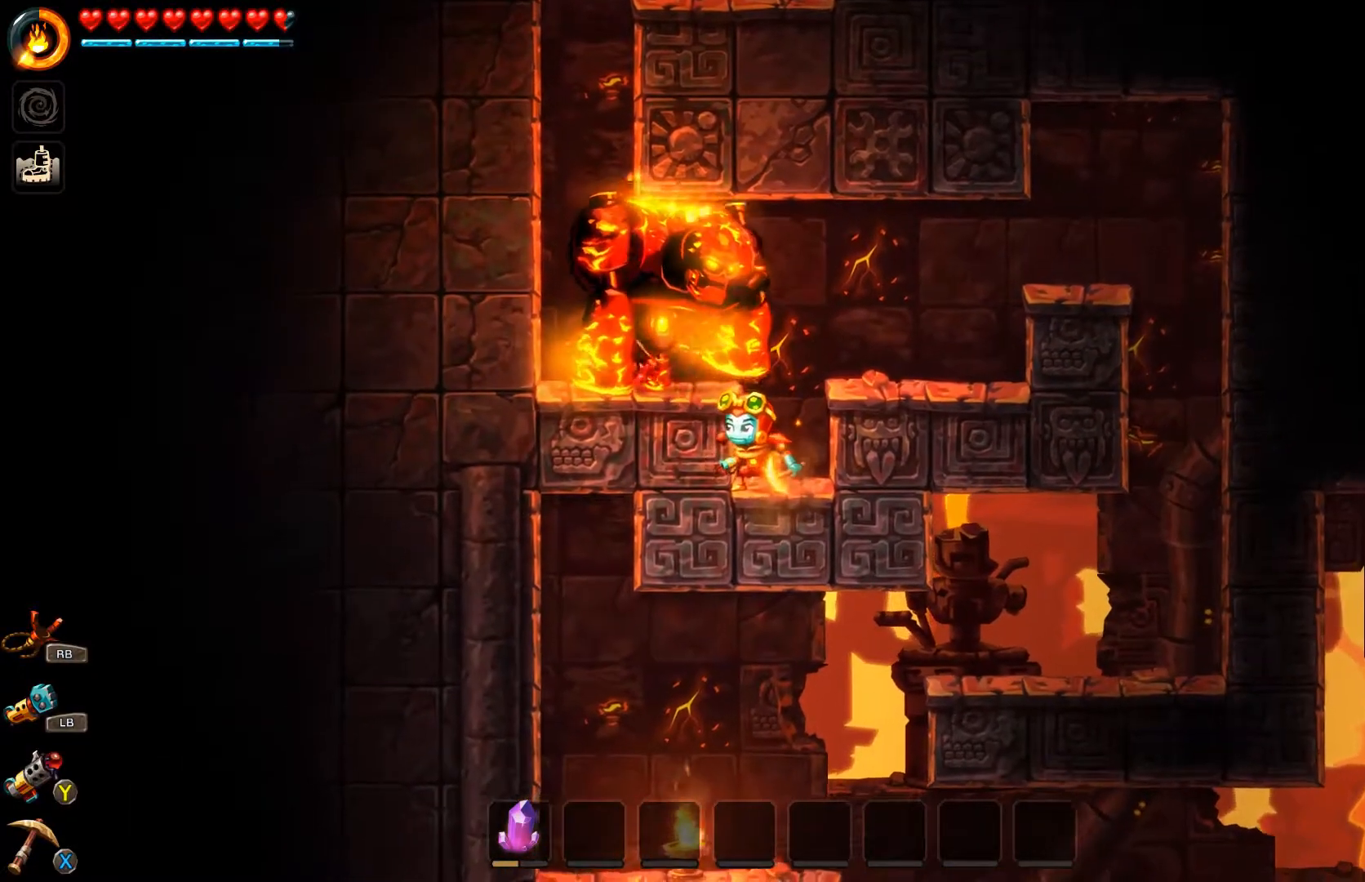
{"dt_ms": 500, "buttons": [], "left_stick": "center", "right_stick": "center", "events": []}
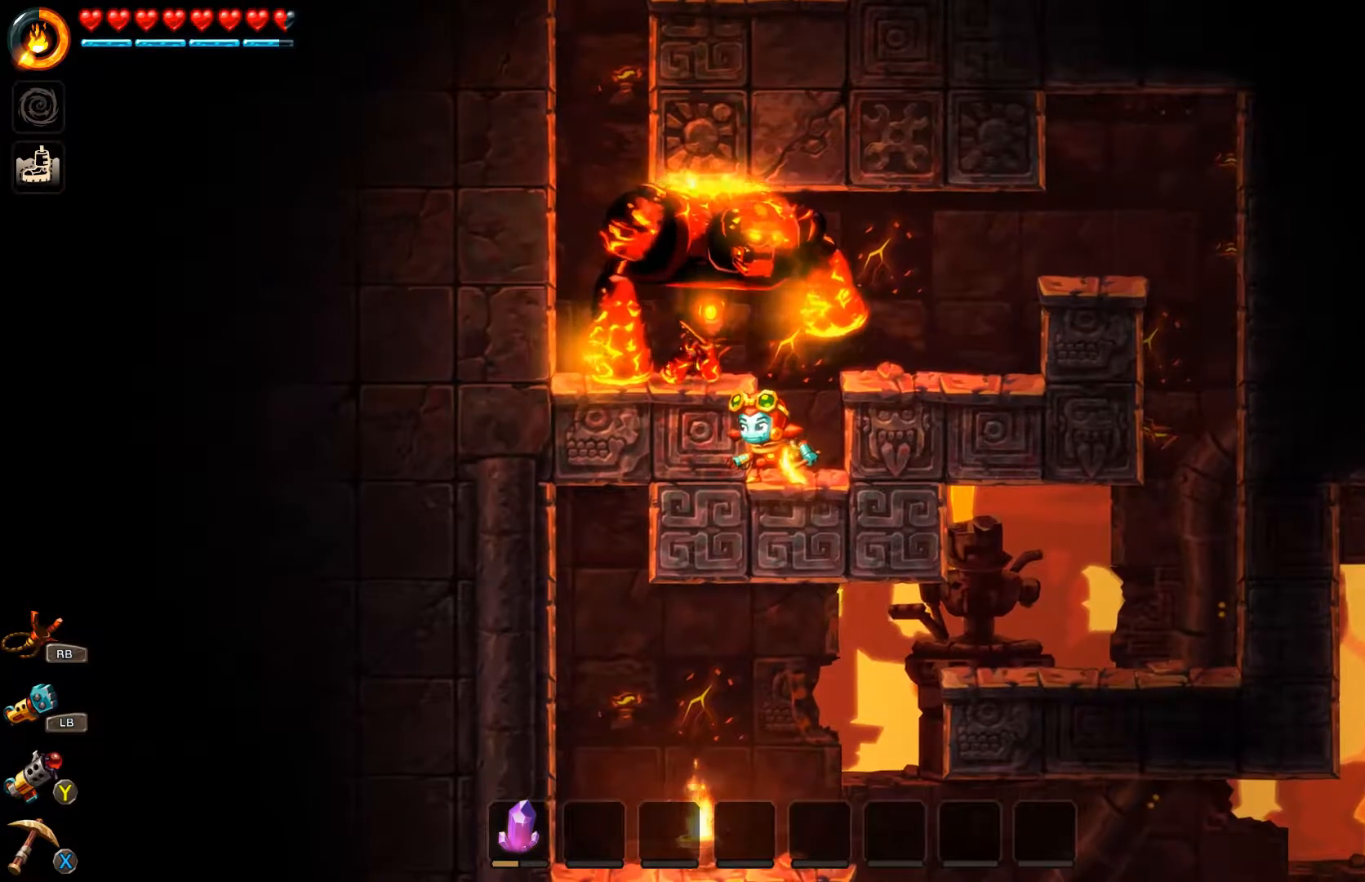
{"dt_ms": 500, "buttons": [], "left_stick": "center", "right_stick": "center", "events": []}
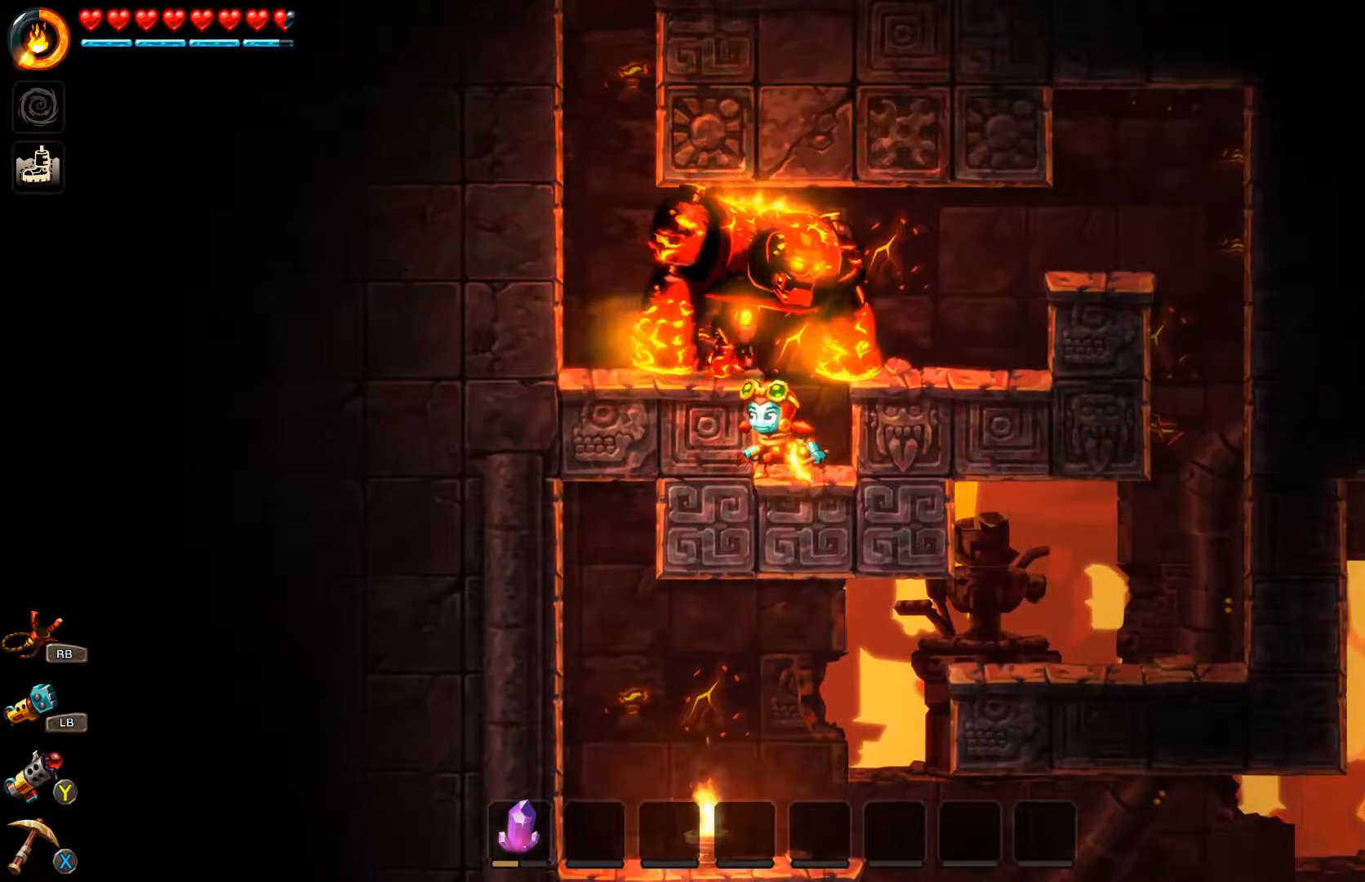
{"dt_ms": 500, "buttons": [], "left_stick": "center", "right_stick": "center", "events": []}
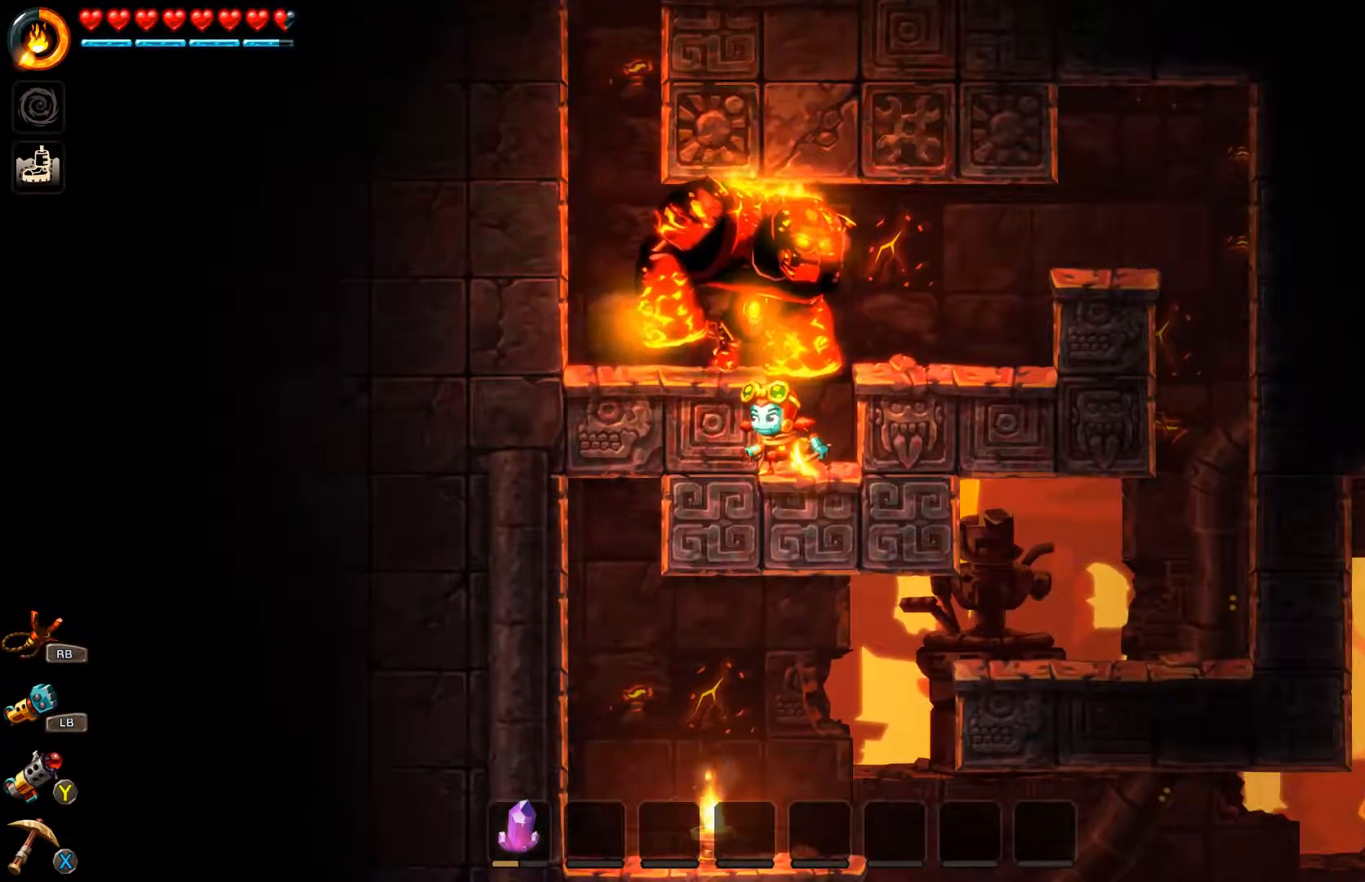
{"dt_ms": 500, "buttons": [], "left_stick": "center", "right_stick": "center", "events": []}
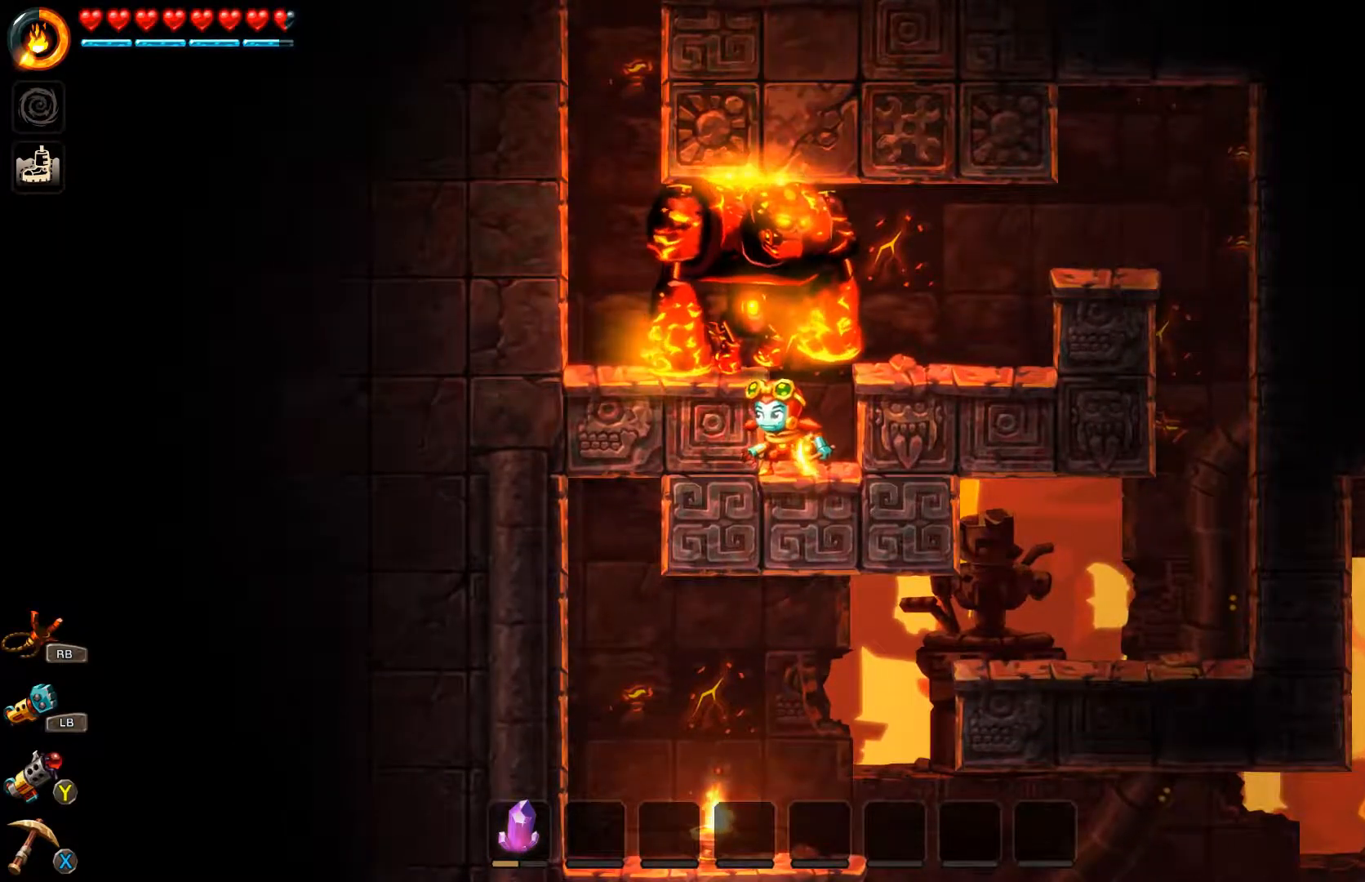
{"dt_ms": 500, "buttons": [], "left_stick": "center", "right_stick": "center", "events": []}
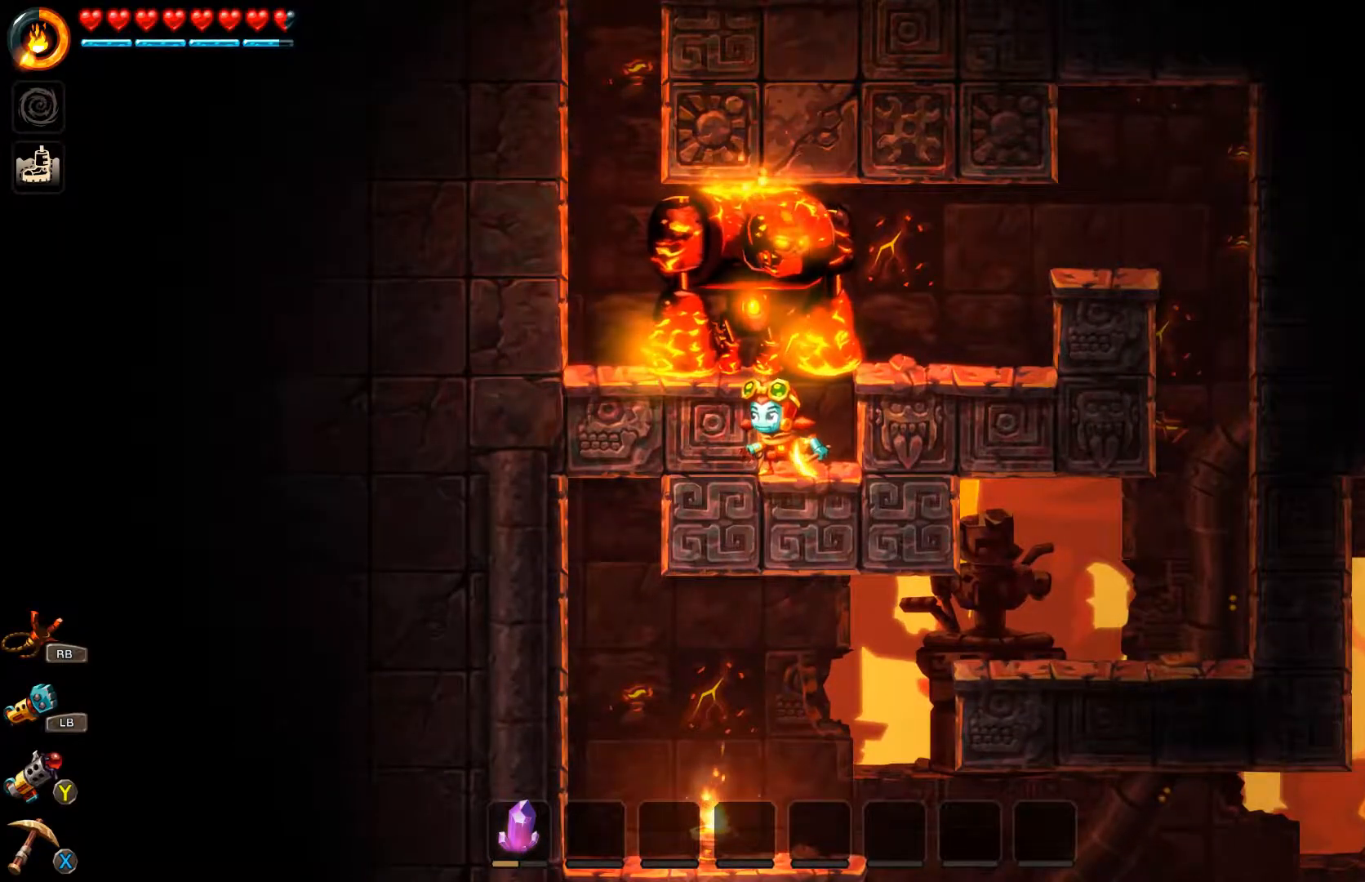
{"dt_ms": 500, "buttons": [], "left_stick": "center", "right_stick": "center", "events": []}
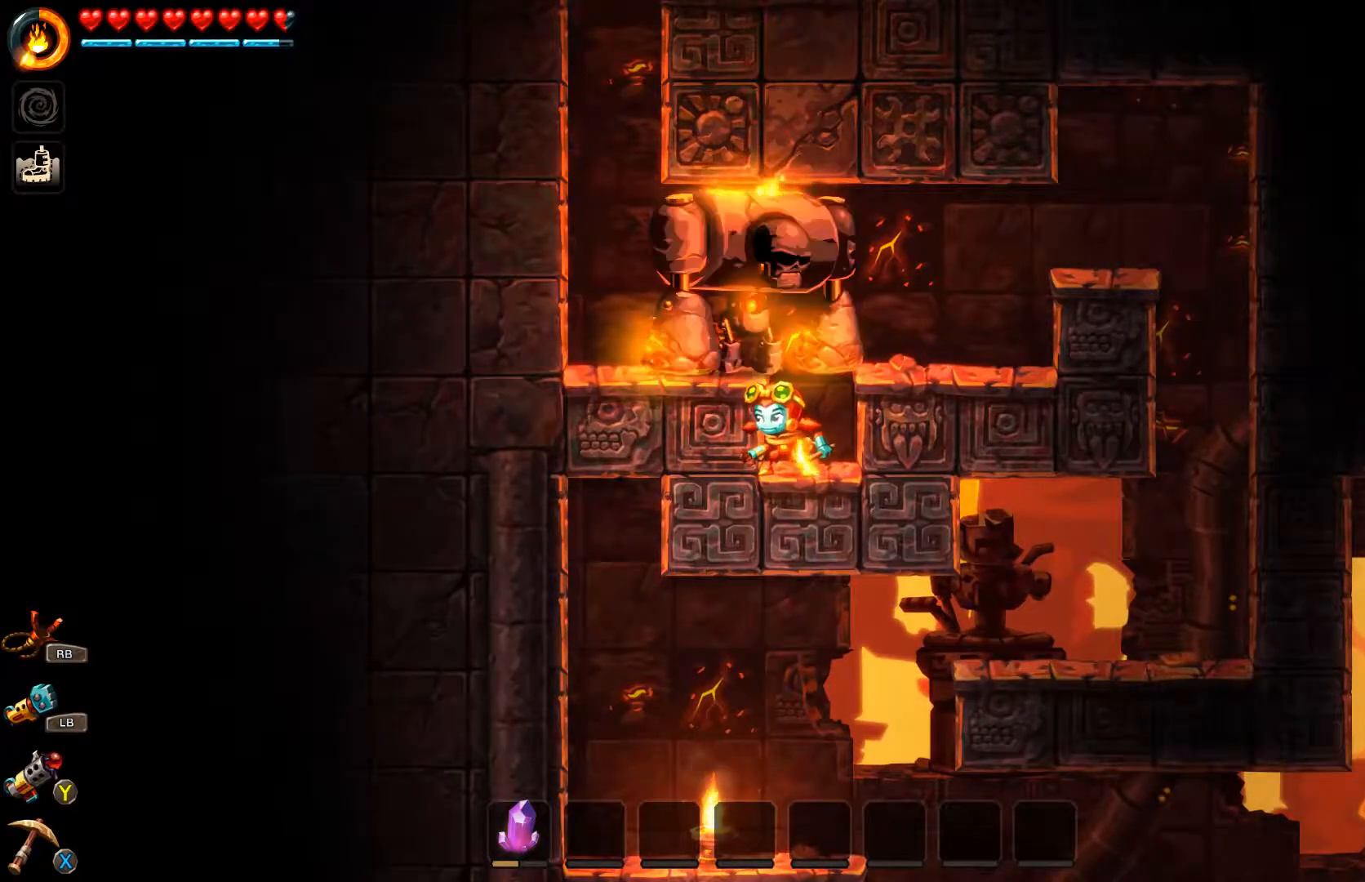
{"dt_ms": 500, "buttons": ["X"], "left_stick": "up", "right_stick": "center", "events": [[367, "left_stick", "up"], [500, "X", "down"]]}
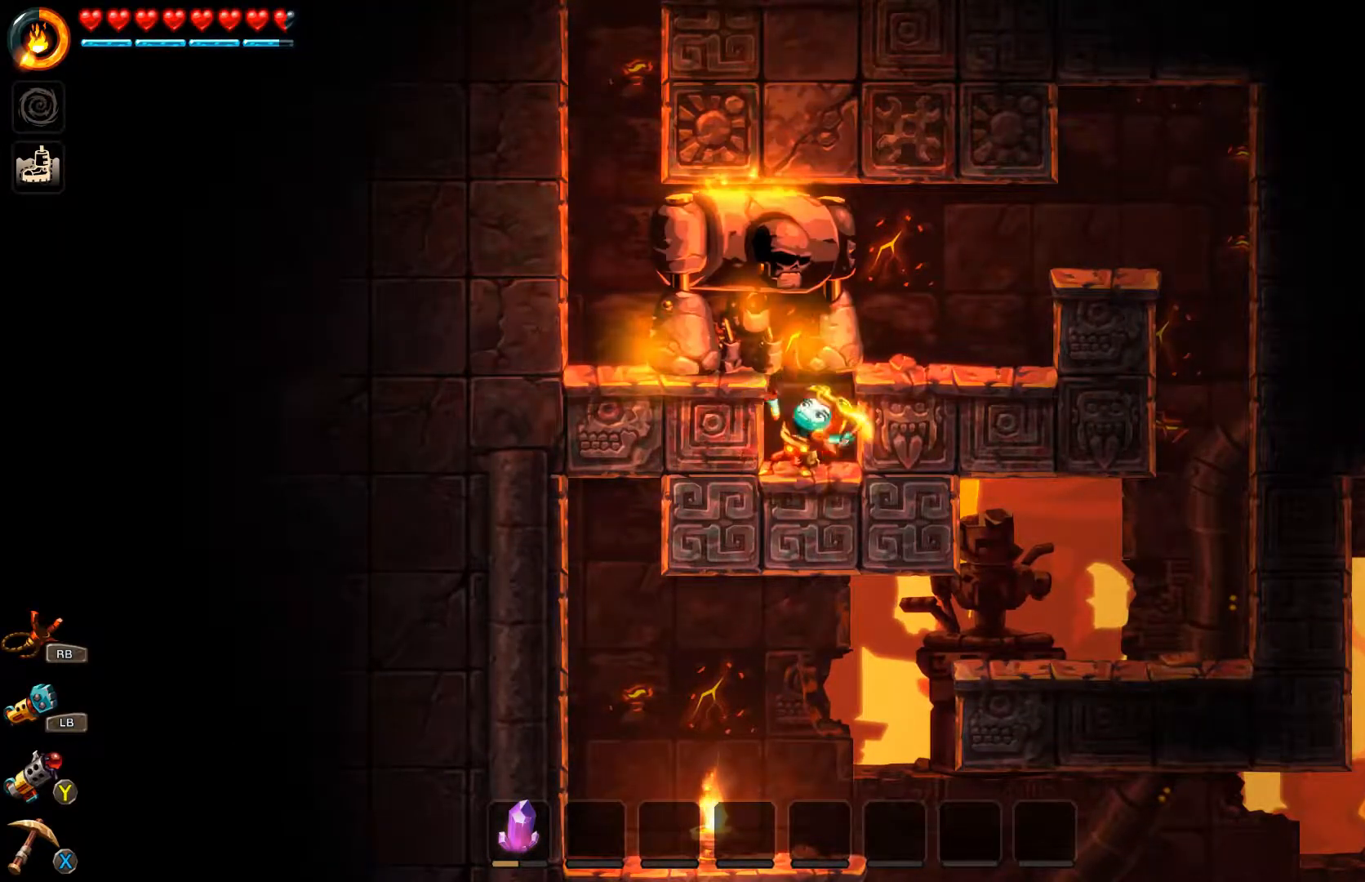
{"dt_ms": 500, "buttons": [], "left_stick": "center", "right_stick": "center", "events": [[67, "X", "up"], [300, "left_stick", "center"]]}
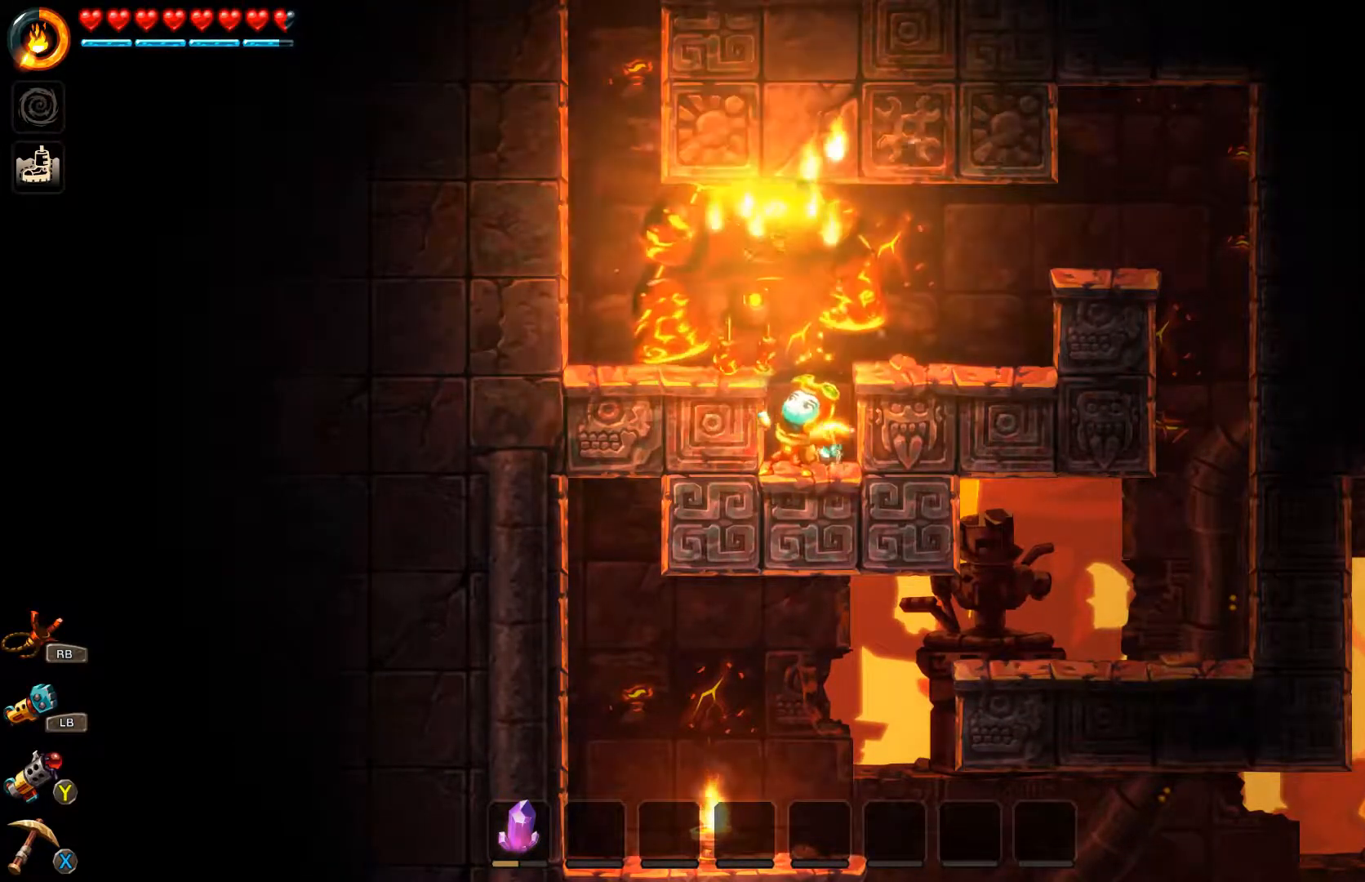
{"dt_ms": 500, "buttons": [], "left_stick": "center", "right_stick": "center", "events": []}
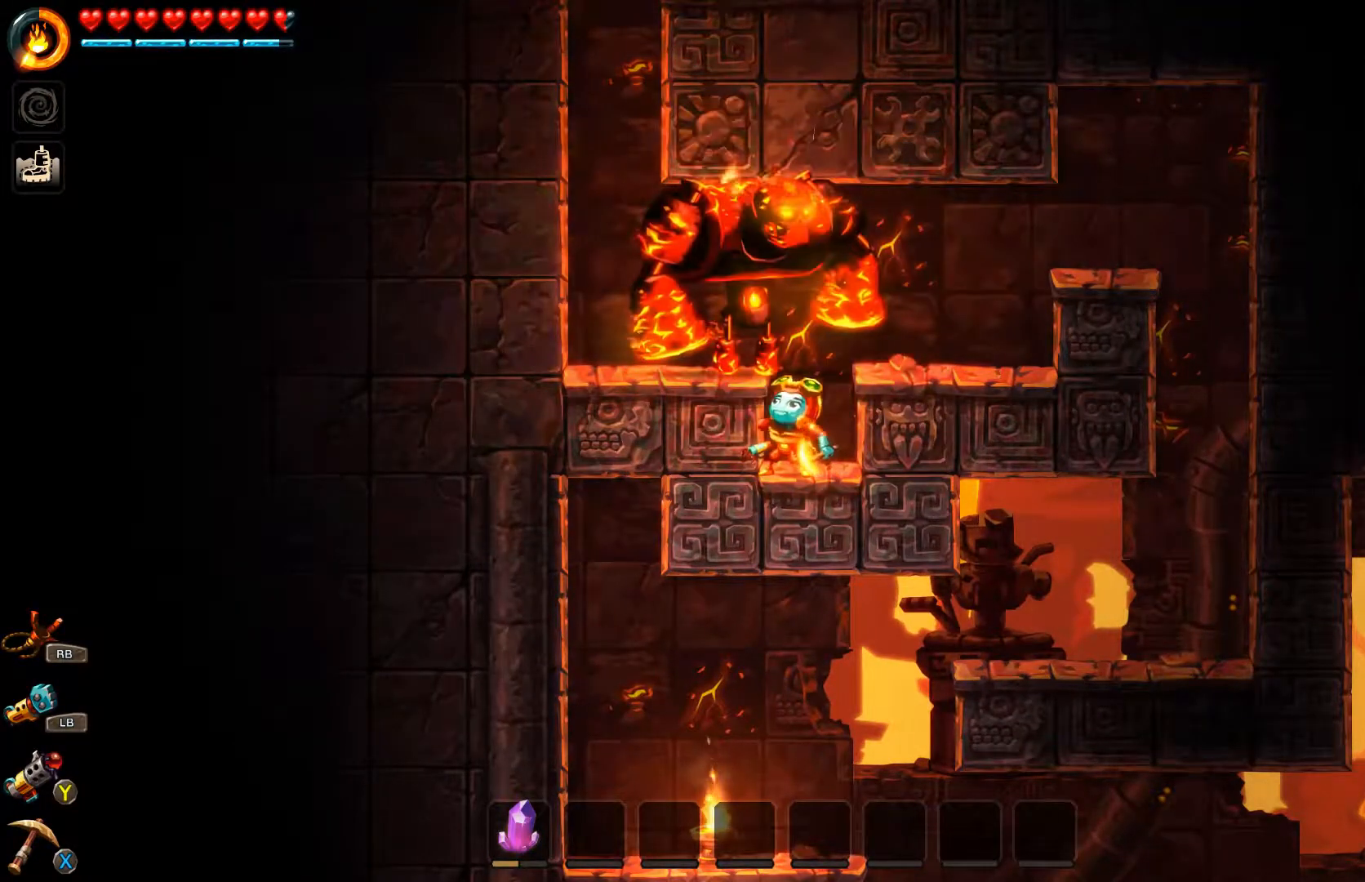
{"dt_ms": 500, "buttons": [], "left_stick": "center", "right_stick": "center", "events": []}
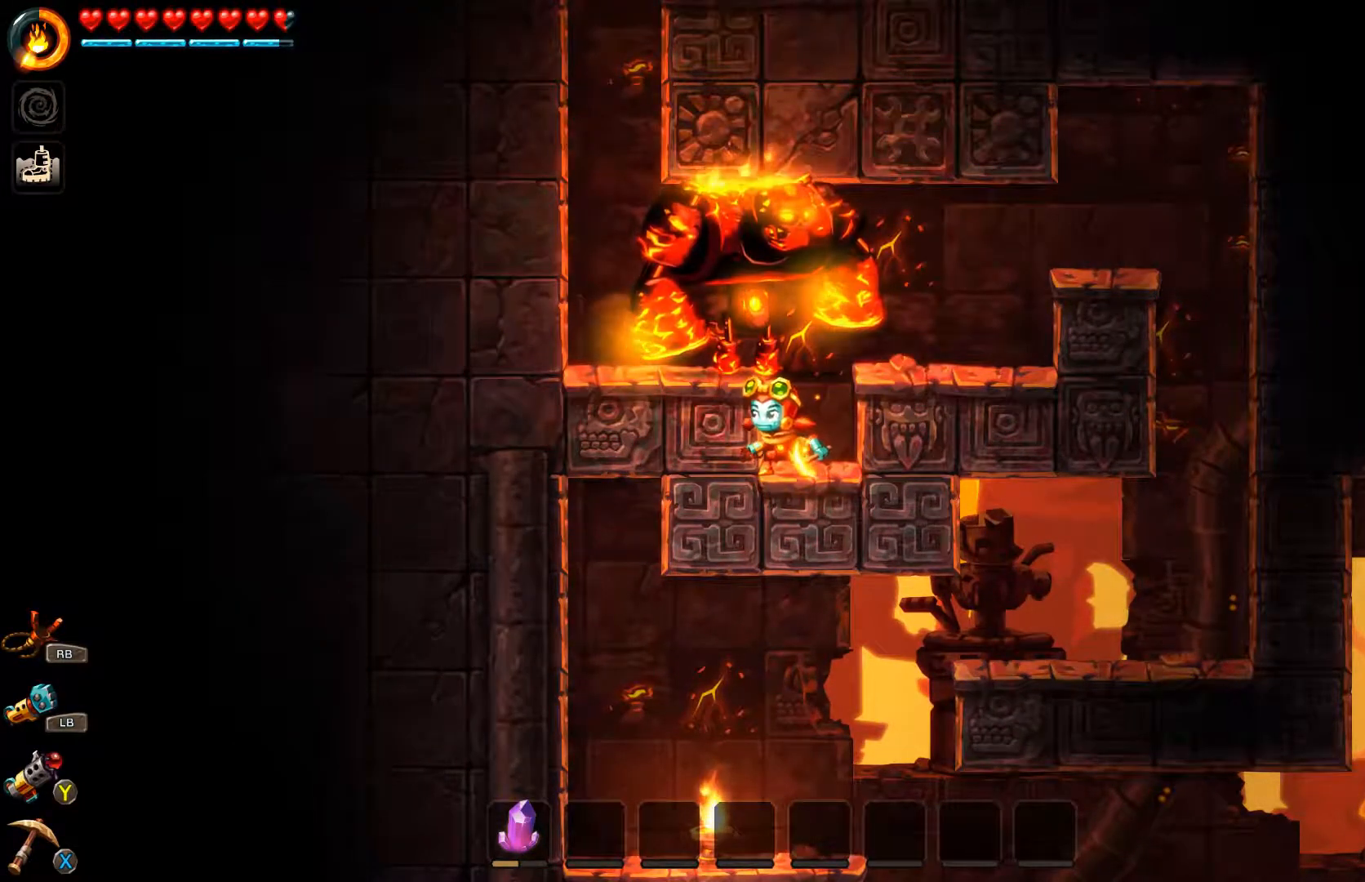
{"dt_ms": 500, "buttons": [], "left_stick": "center", "right_stick": "center", "events": []}
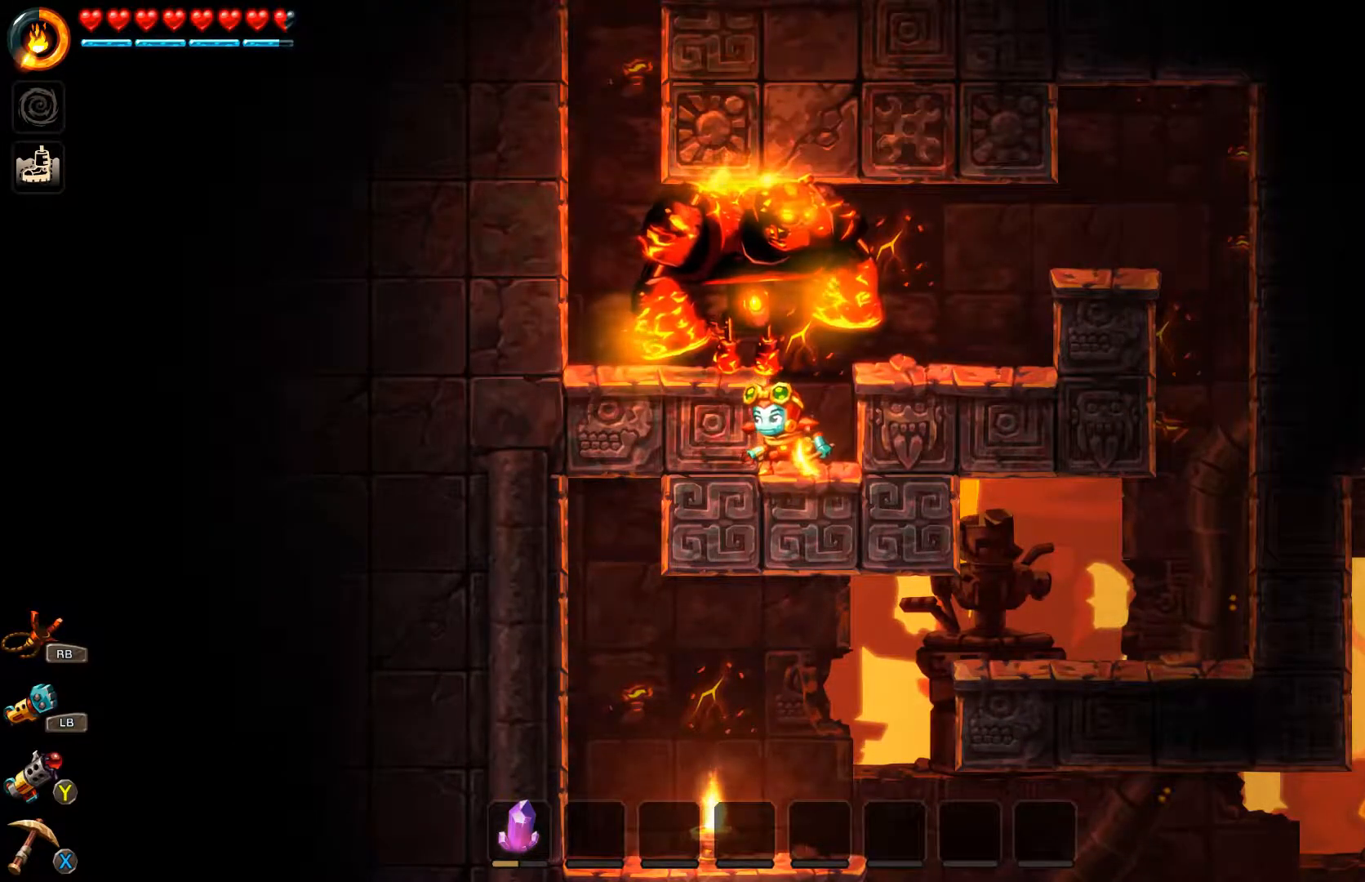
{"dt_ms": 500, "buttons": [], "left_stick": "center", "right_stick": "center", "events": []}